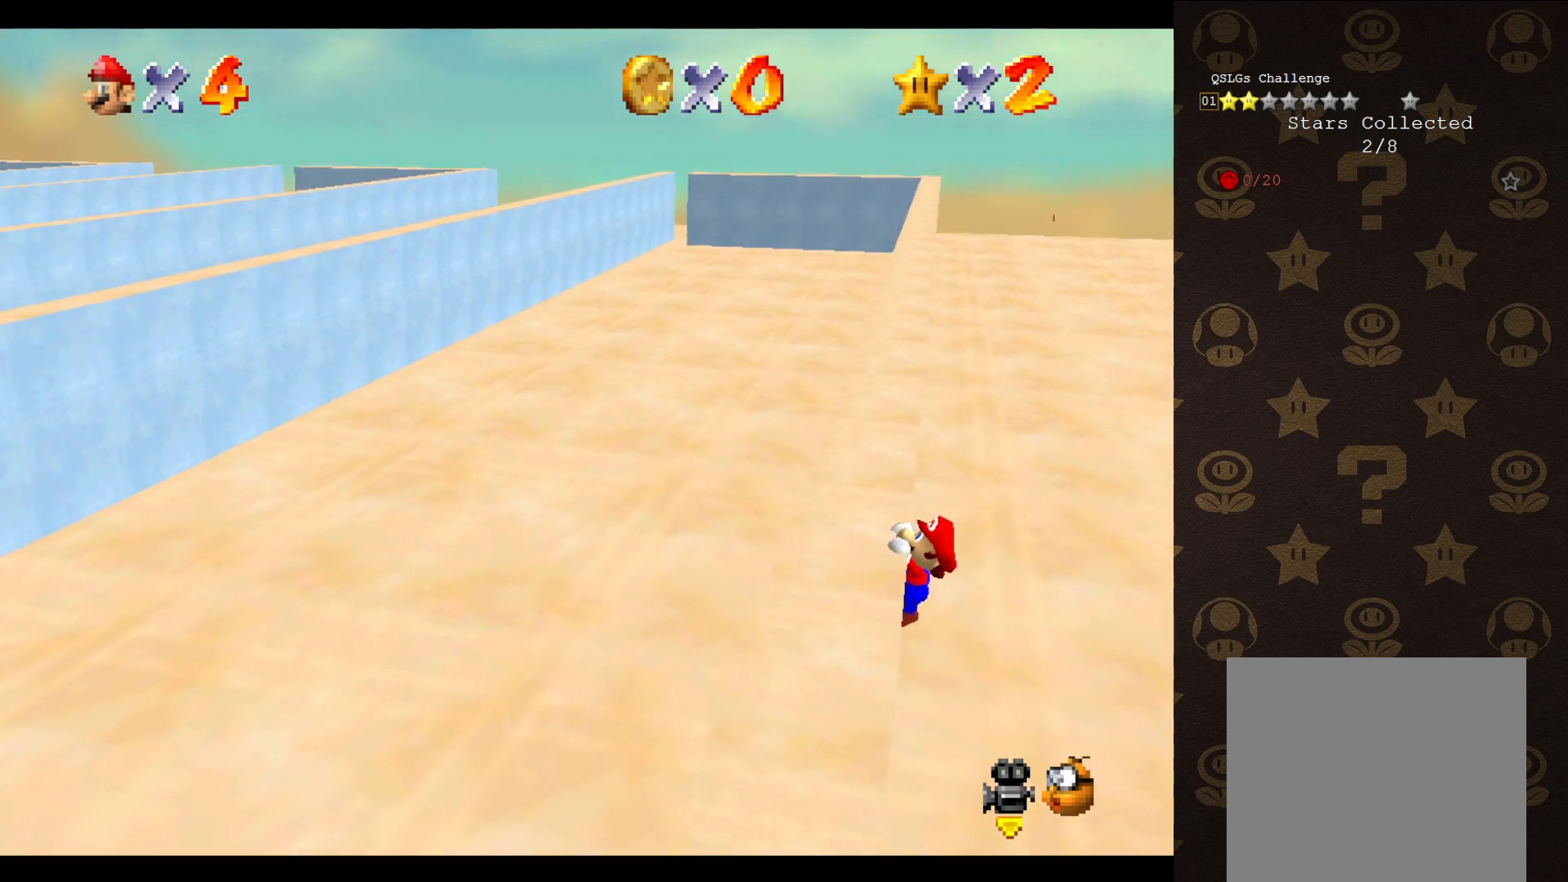
Gameplay with a controller (Nintendo layout); each line is a JSON object with the inputs held at the frame after it. "events" lists button and stick changes between this image and that frame as [ms after this image, input, new state], when the widget could be followed in between. Not read: L3 R3 Z.
{"buttons": [], "left_stick": "center", "events": [[383, "left_stick", "center"]]}
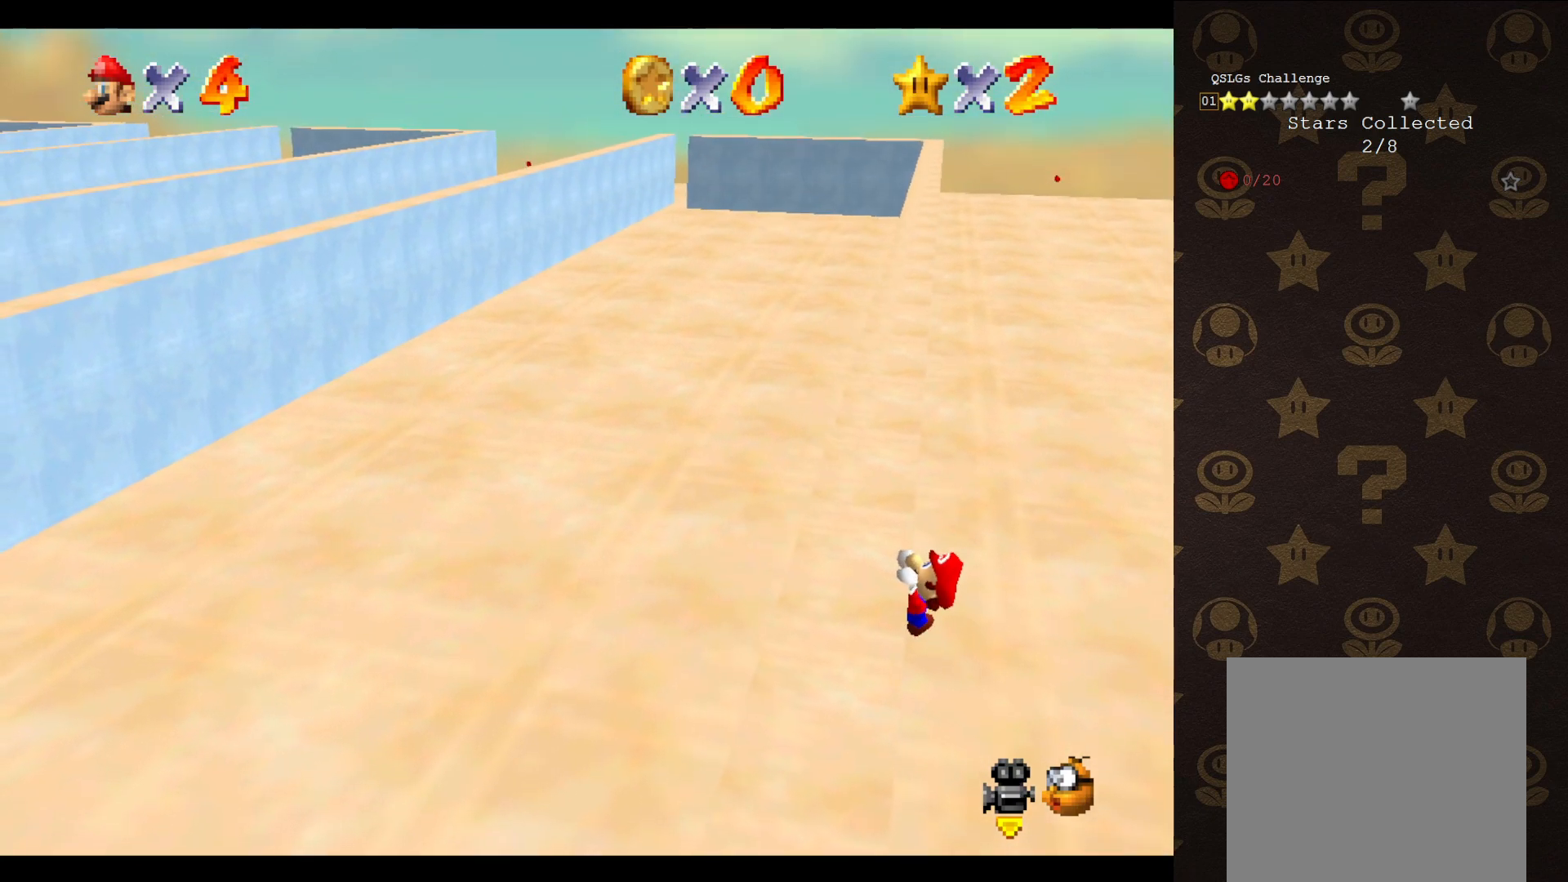
{"buttons": [], "left_stick": "center", "events": []}
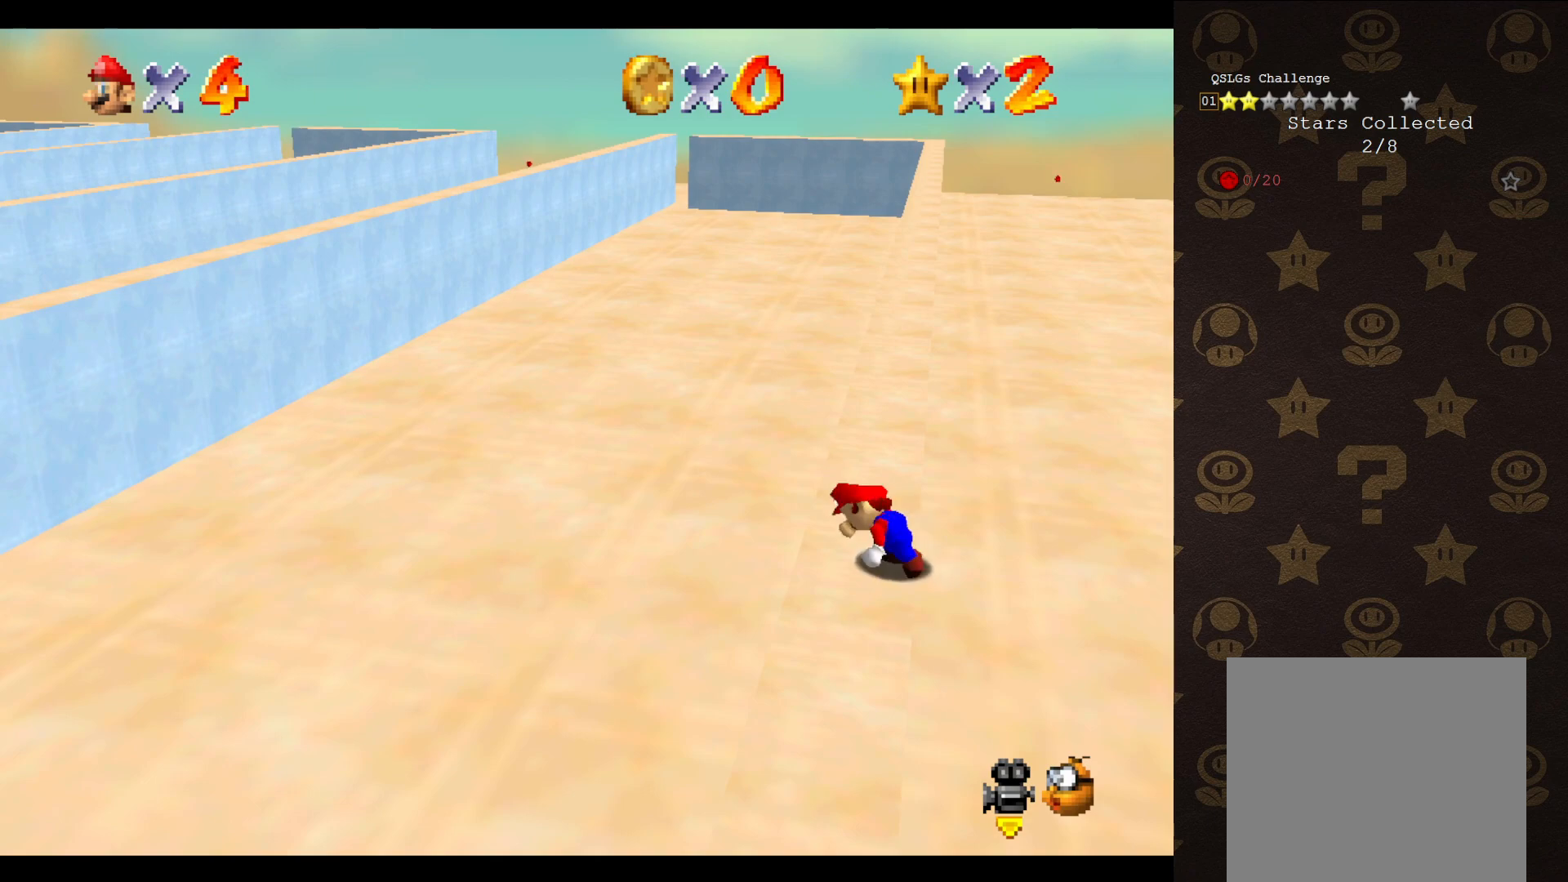
{"buttons": ["A"], "left_stick": "up-right", "events": [[250, "A", "down"], [317, "left_stick", "up-right"]]}
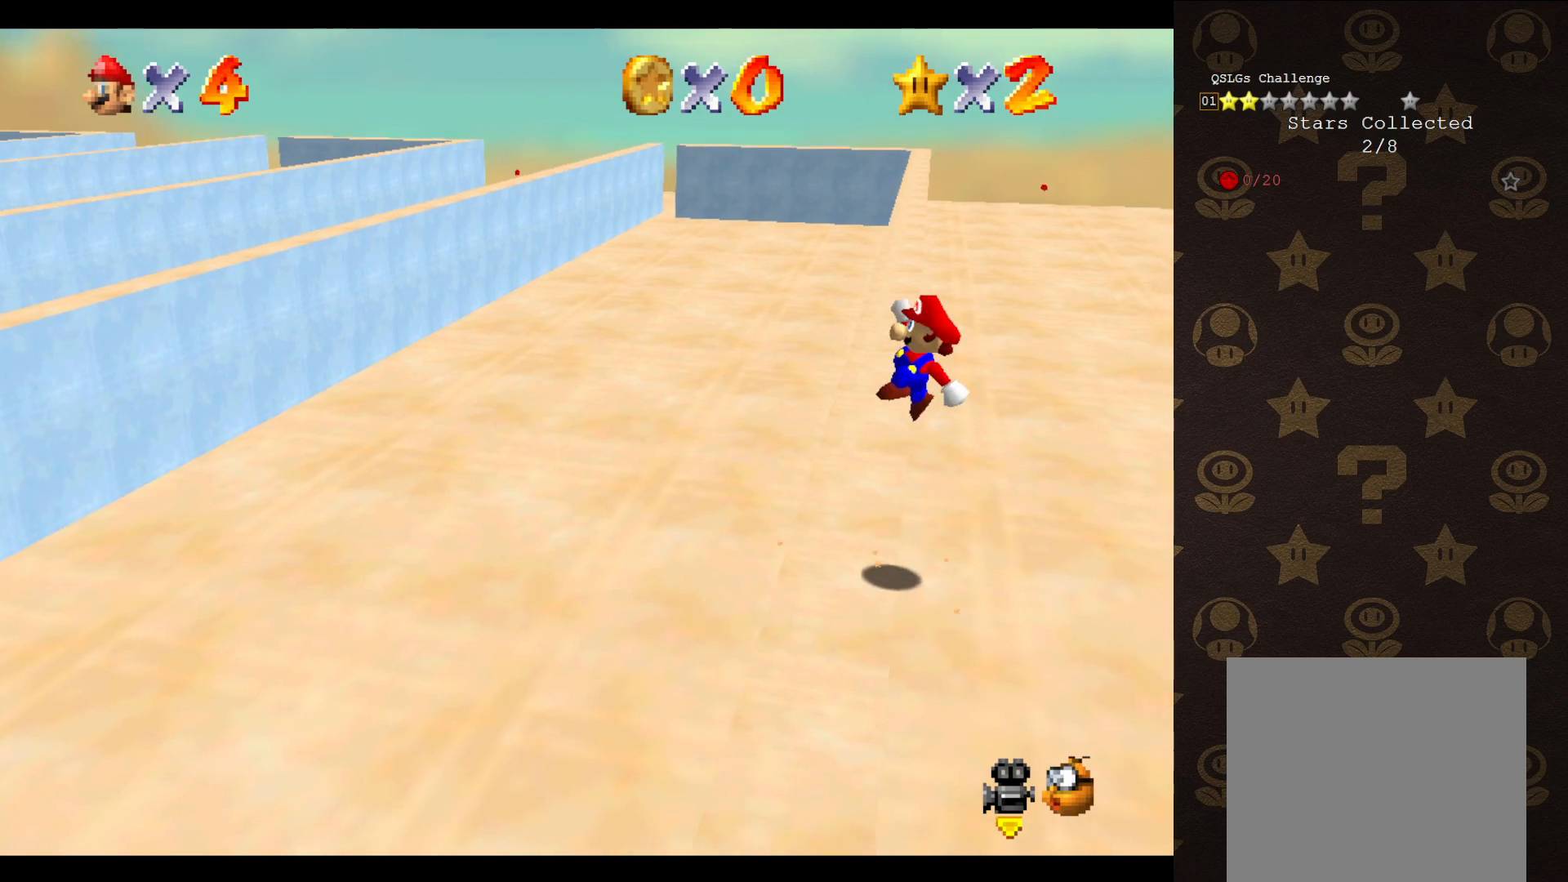
{"buttons": ["A"], "left_stick": "up-left", "events": [[200, "left_stick", "up-left"]]}
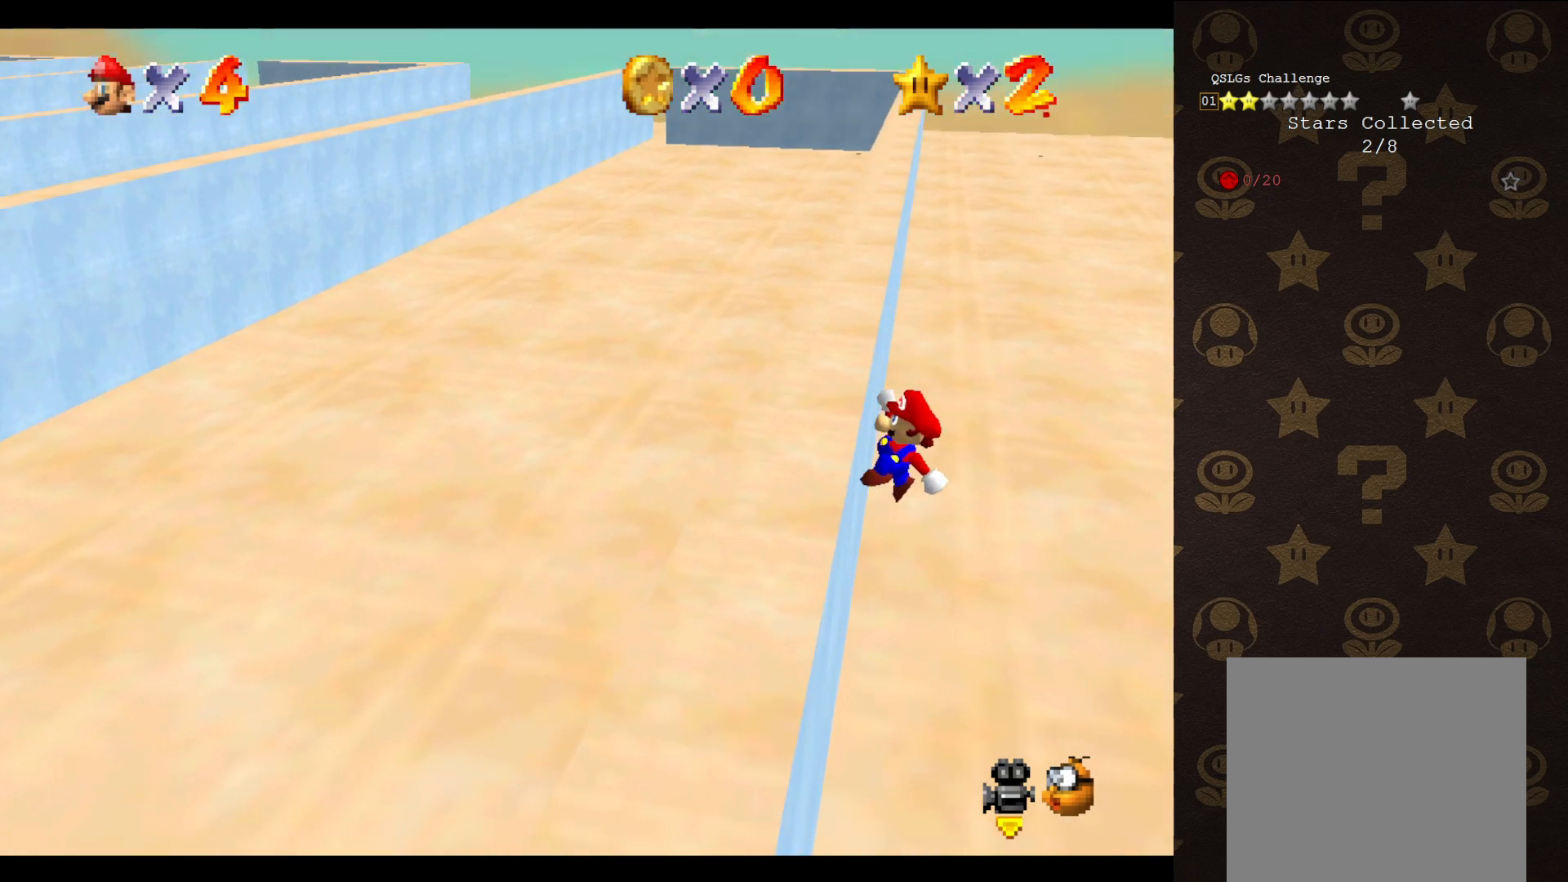
{"buttons": [], "left_stick": "up-left", "events": [[117, "A", "up"]]}
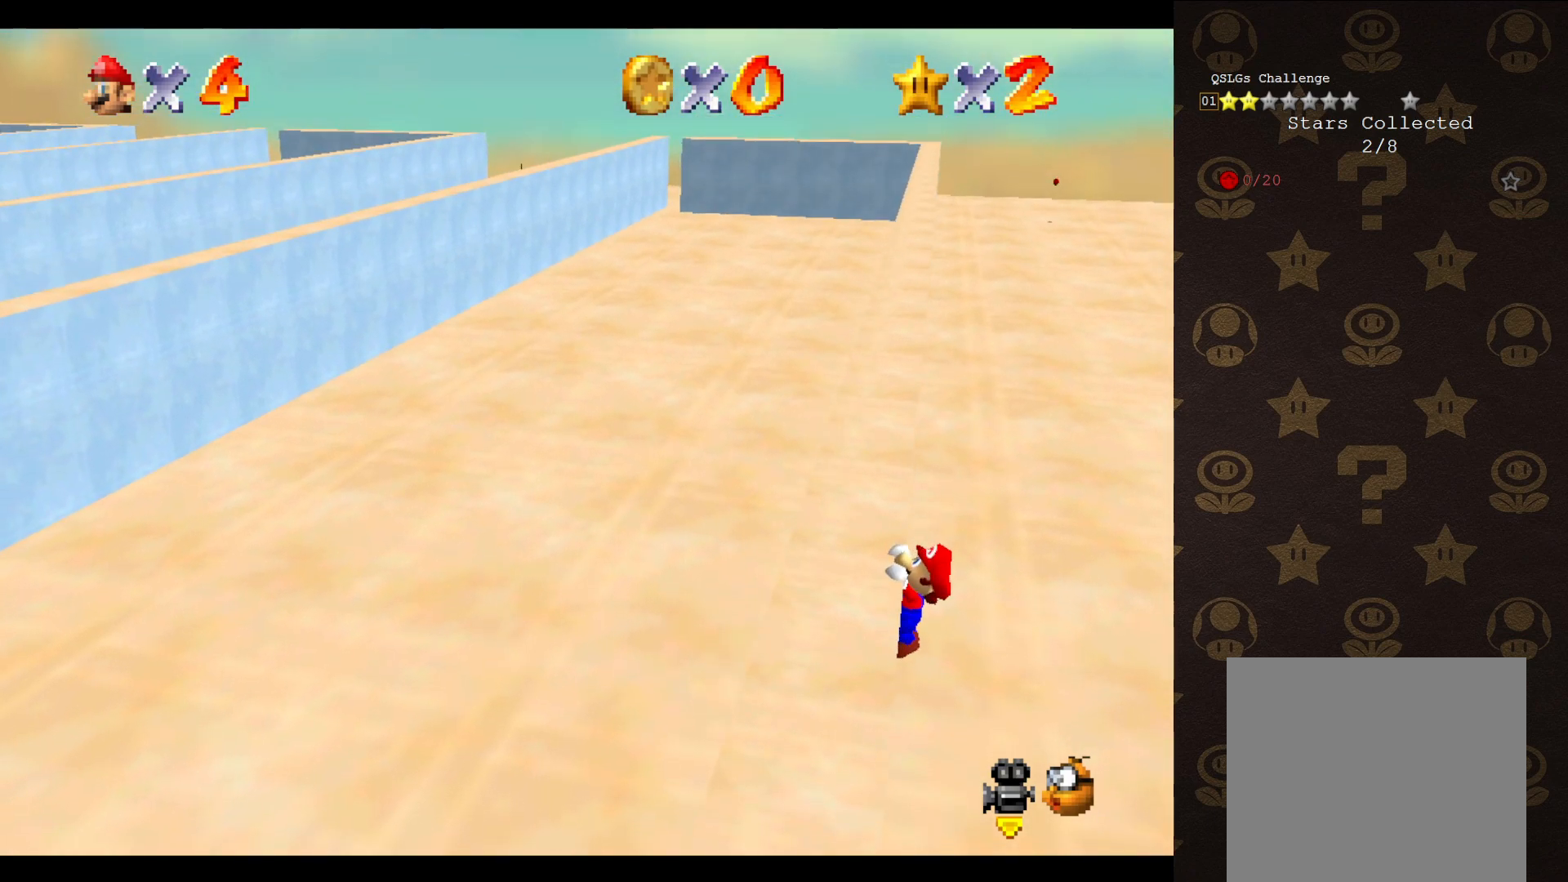
{"buttons": [], "left_stick": "center", "events": [[117, "left_stick", "center"]]}
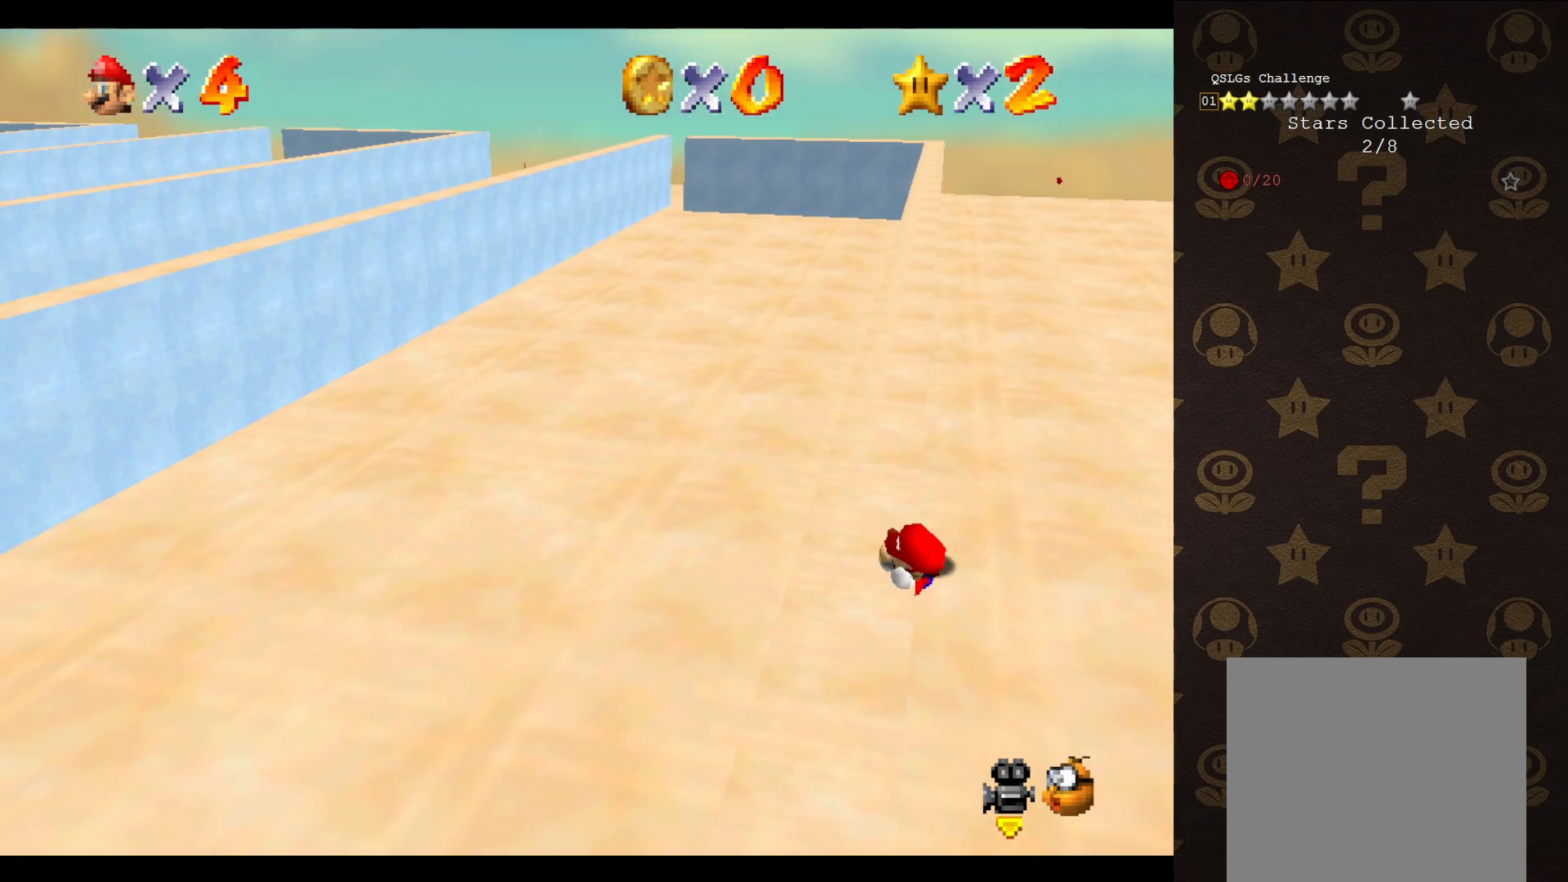
{"buttons": ["A"], "left_stick": "up-right", "events": [[417, "A", "down"], [450, "left_stick", "up-right"]]}
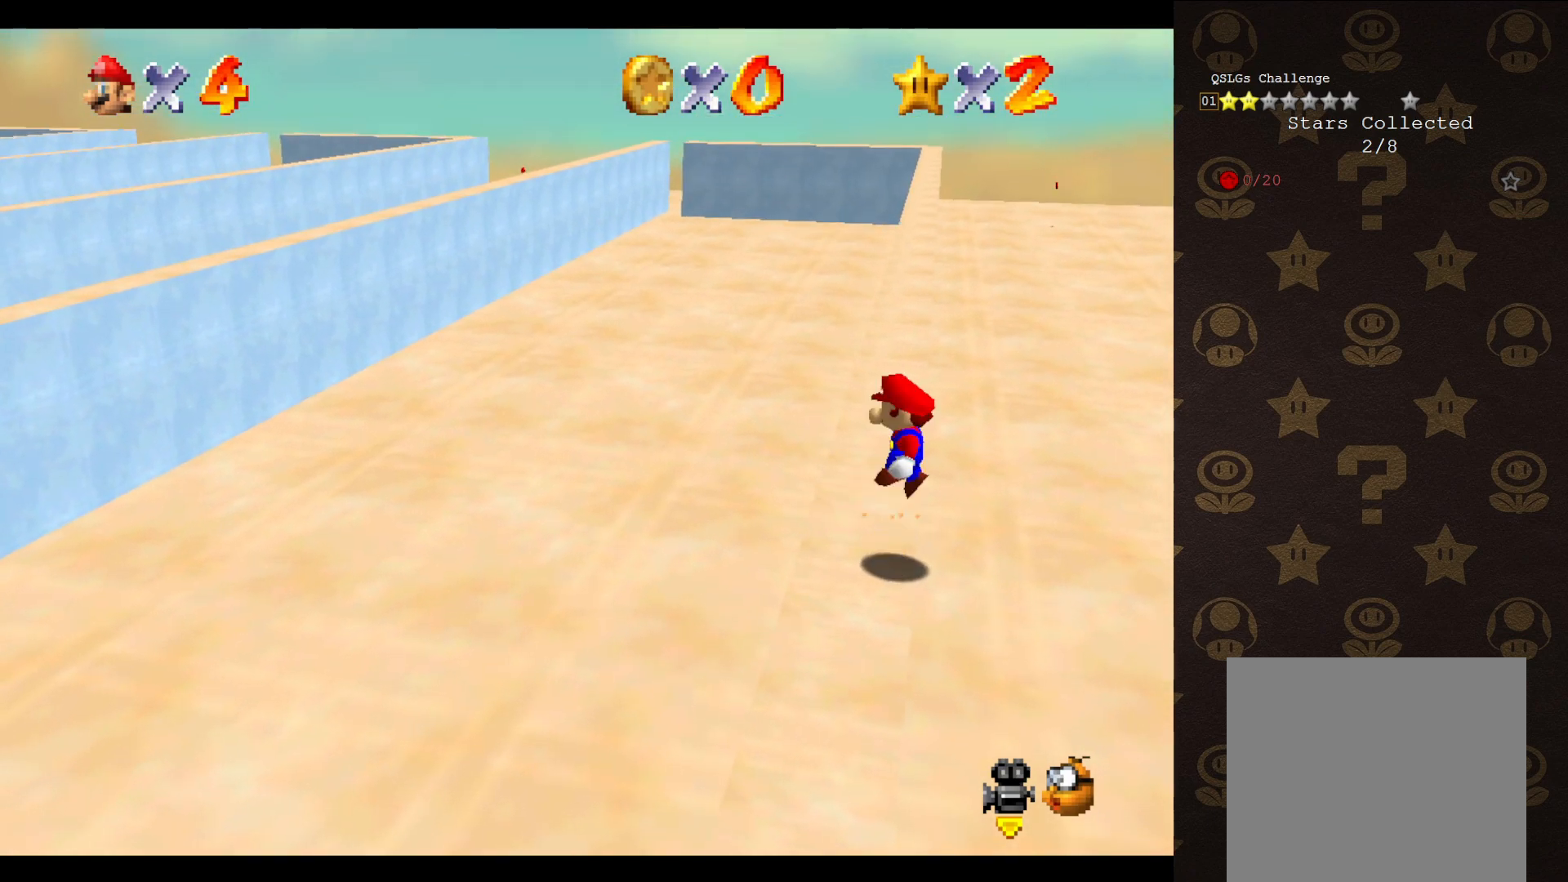
{"buttons": ["A"], "left_stick": "up-left", "events": [[333, "left_stick", "up"], [433, "left_stick", "up-left"]]}
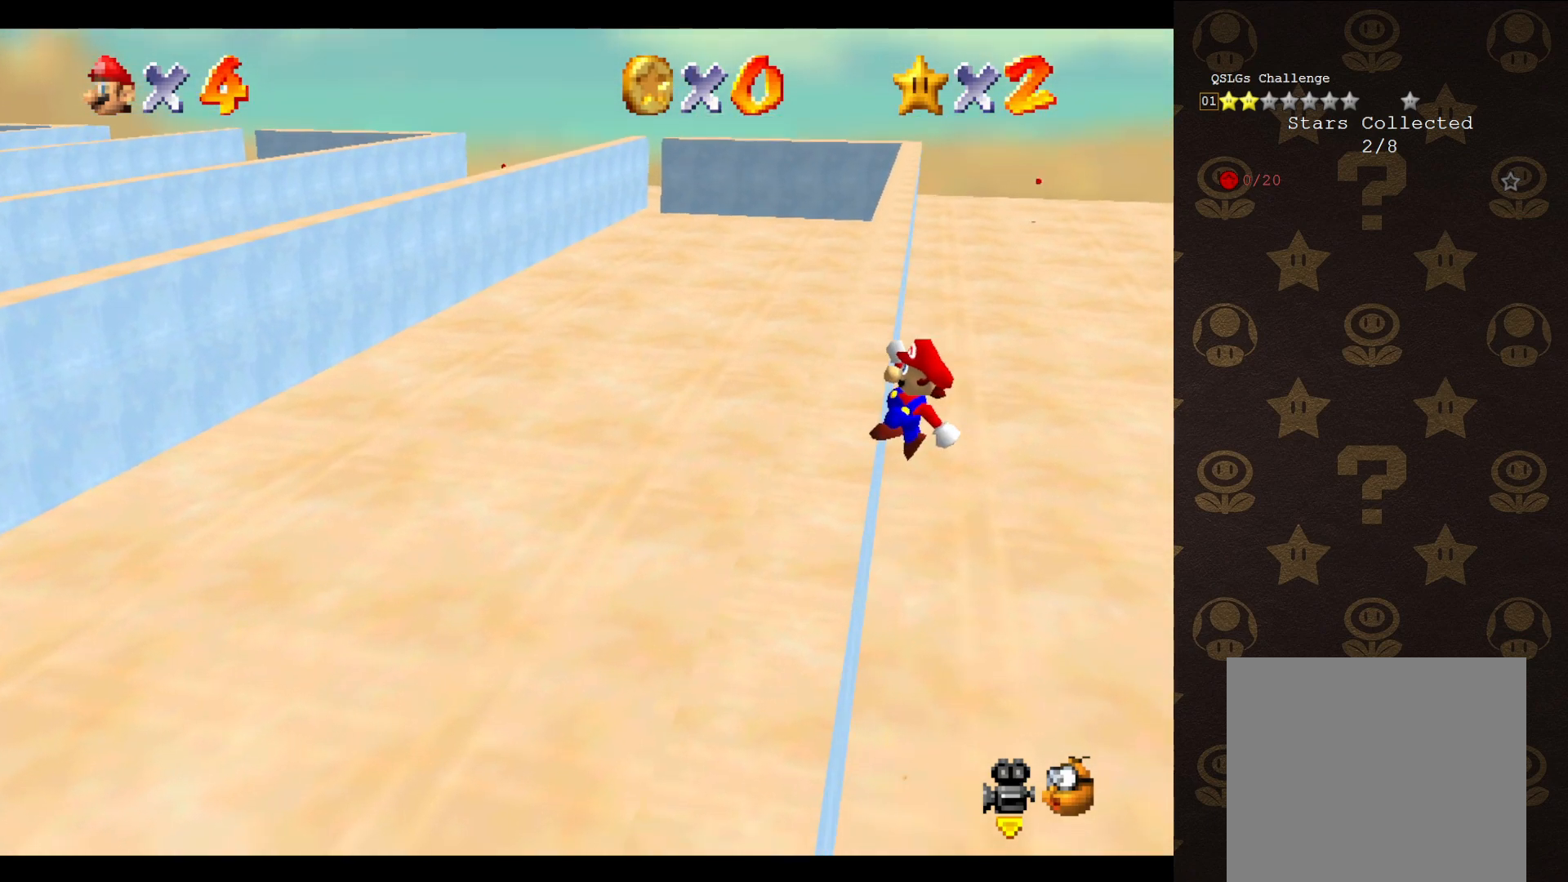
{"buttons": [], "left_stick": "up-left", "events": [[300, "A", "up"]]}
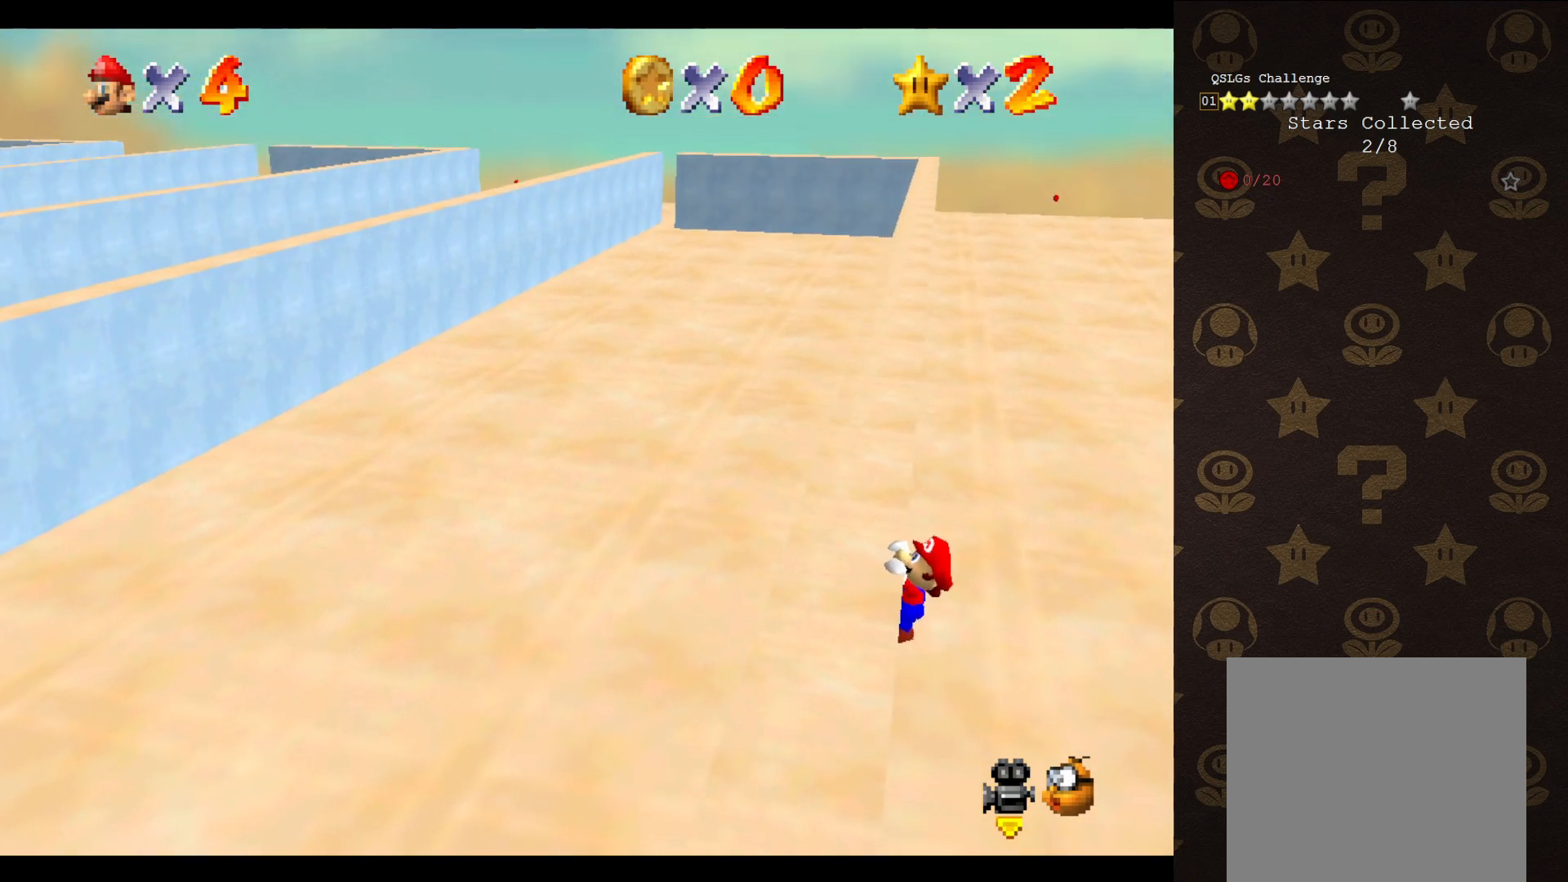
{"buttons": [], "left_stick": "center", "events": [[283, "left_stick", "center"]]}
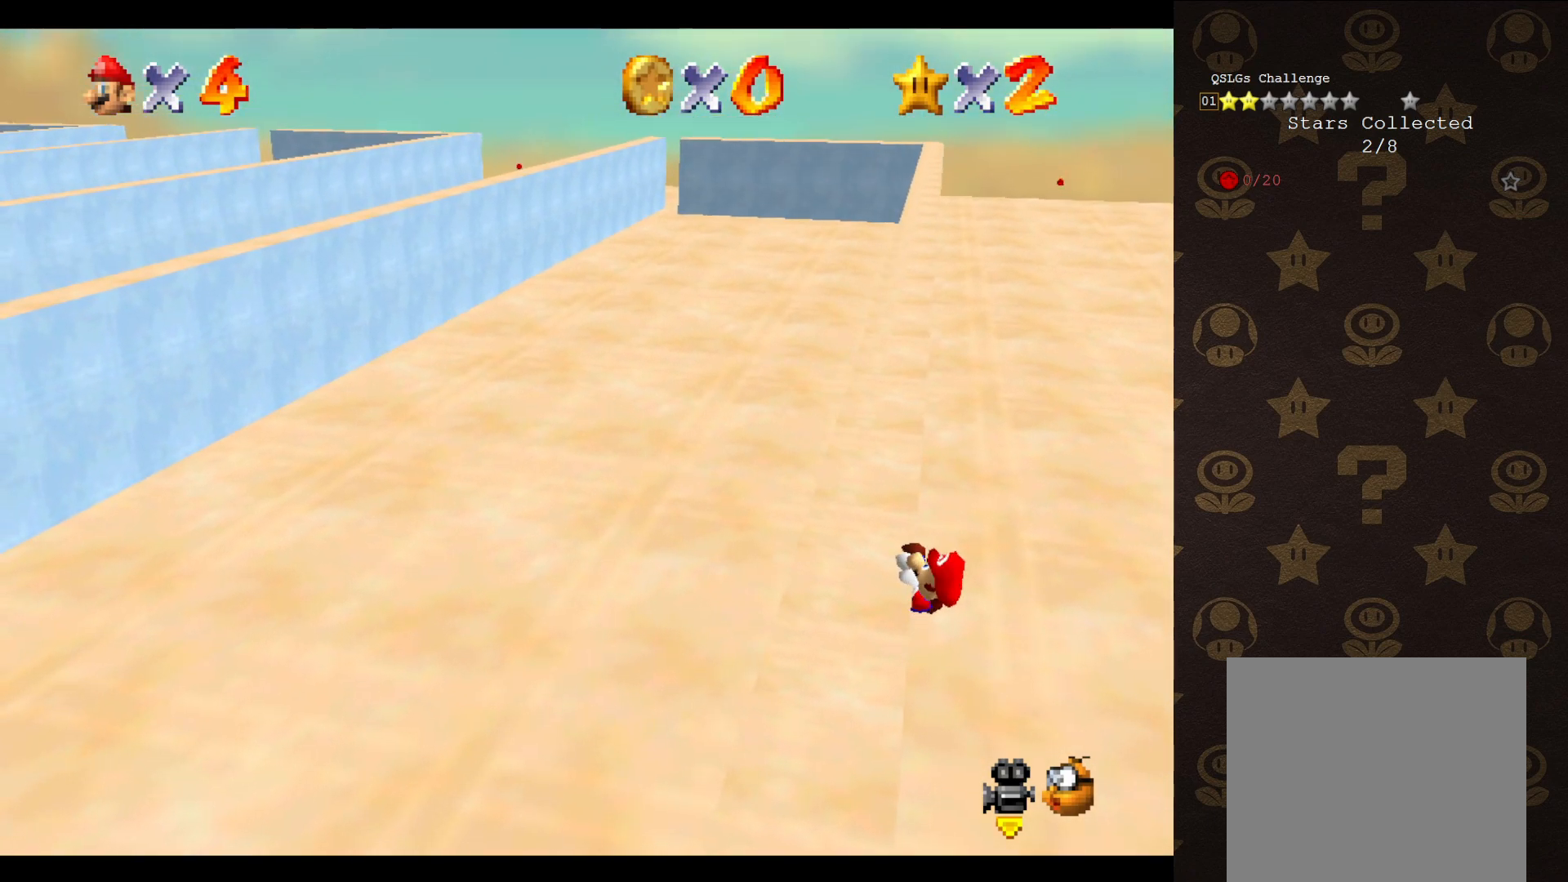
{"buttons": [], "left_stick": "center", "events": []}
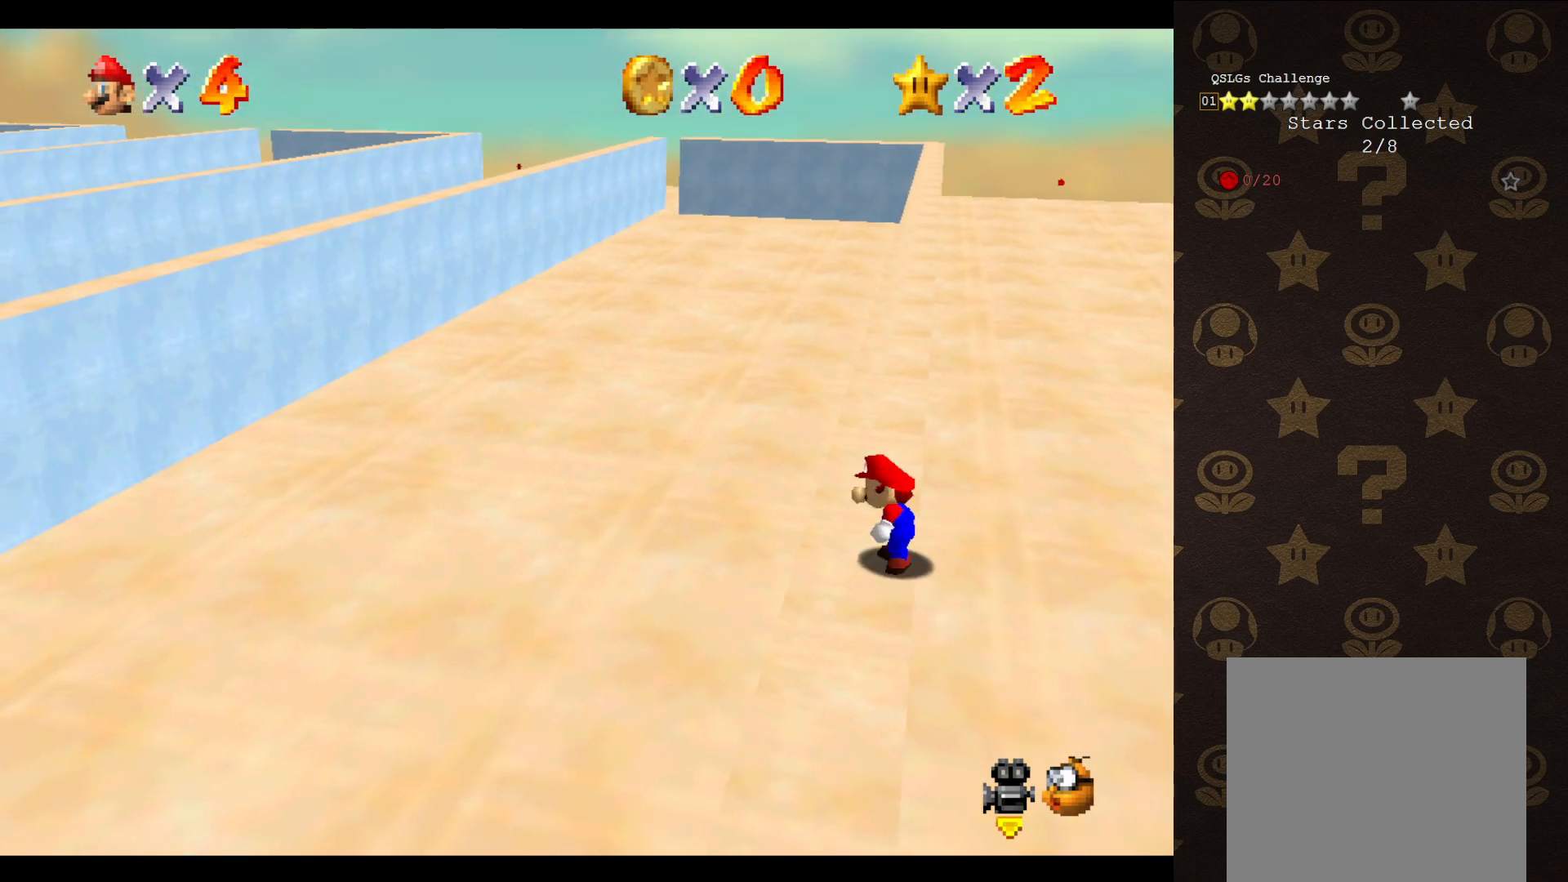
{"buttons": ["A"], "left_stick": "up-right", "events": [[100, "A", "down"], [150, "left_stick", "up-right"]]}
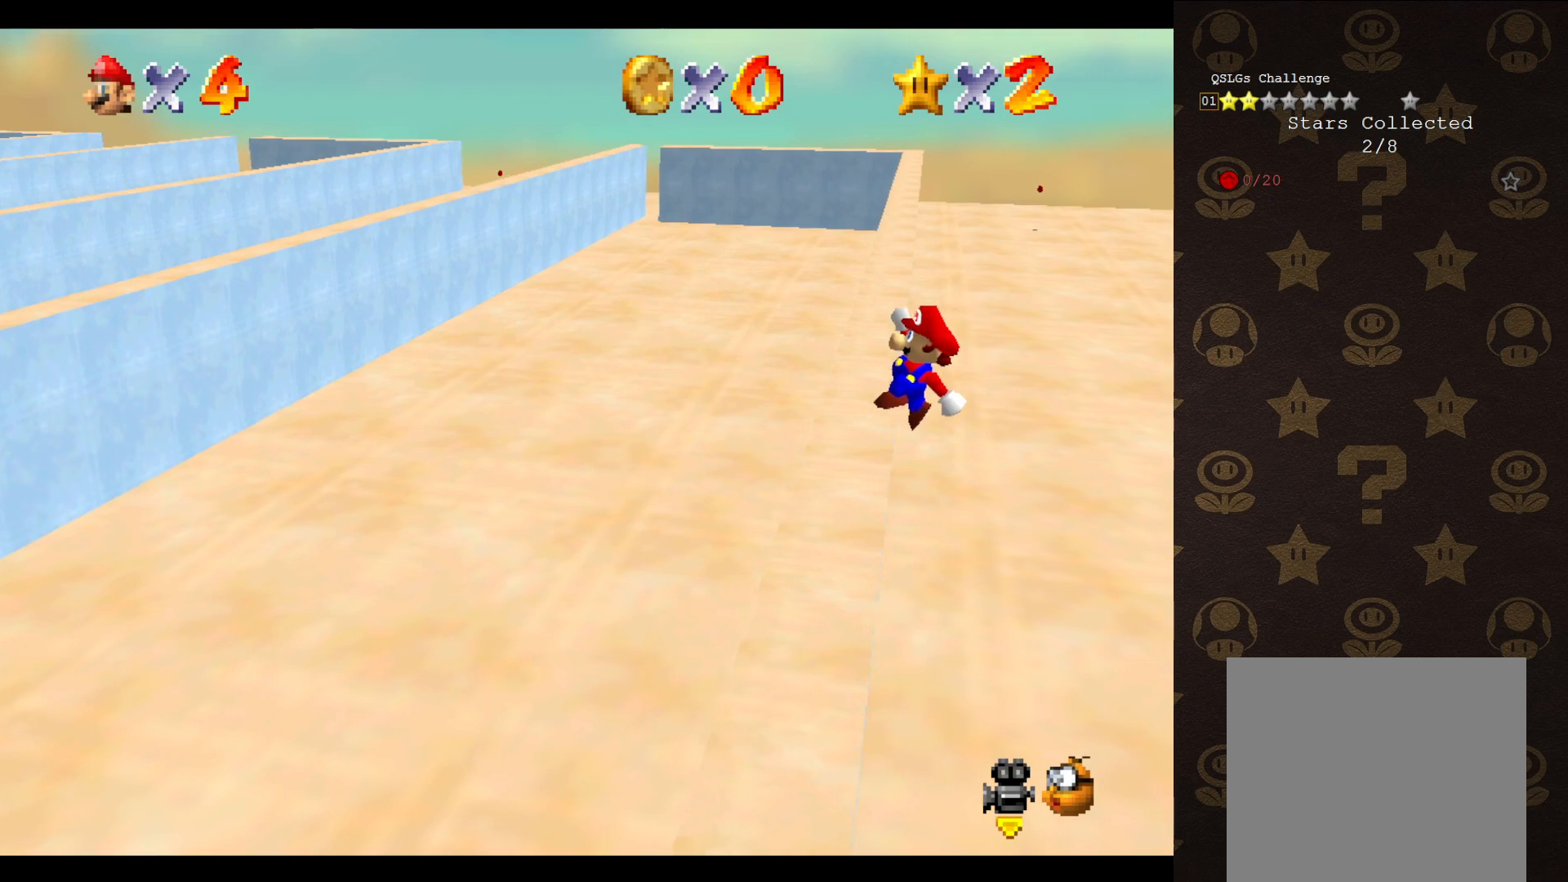
{"buttons": [], "left_stick": "up-left", "events": [[83, "left_stick", "up-left"], [433, "A", "up"]]}
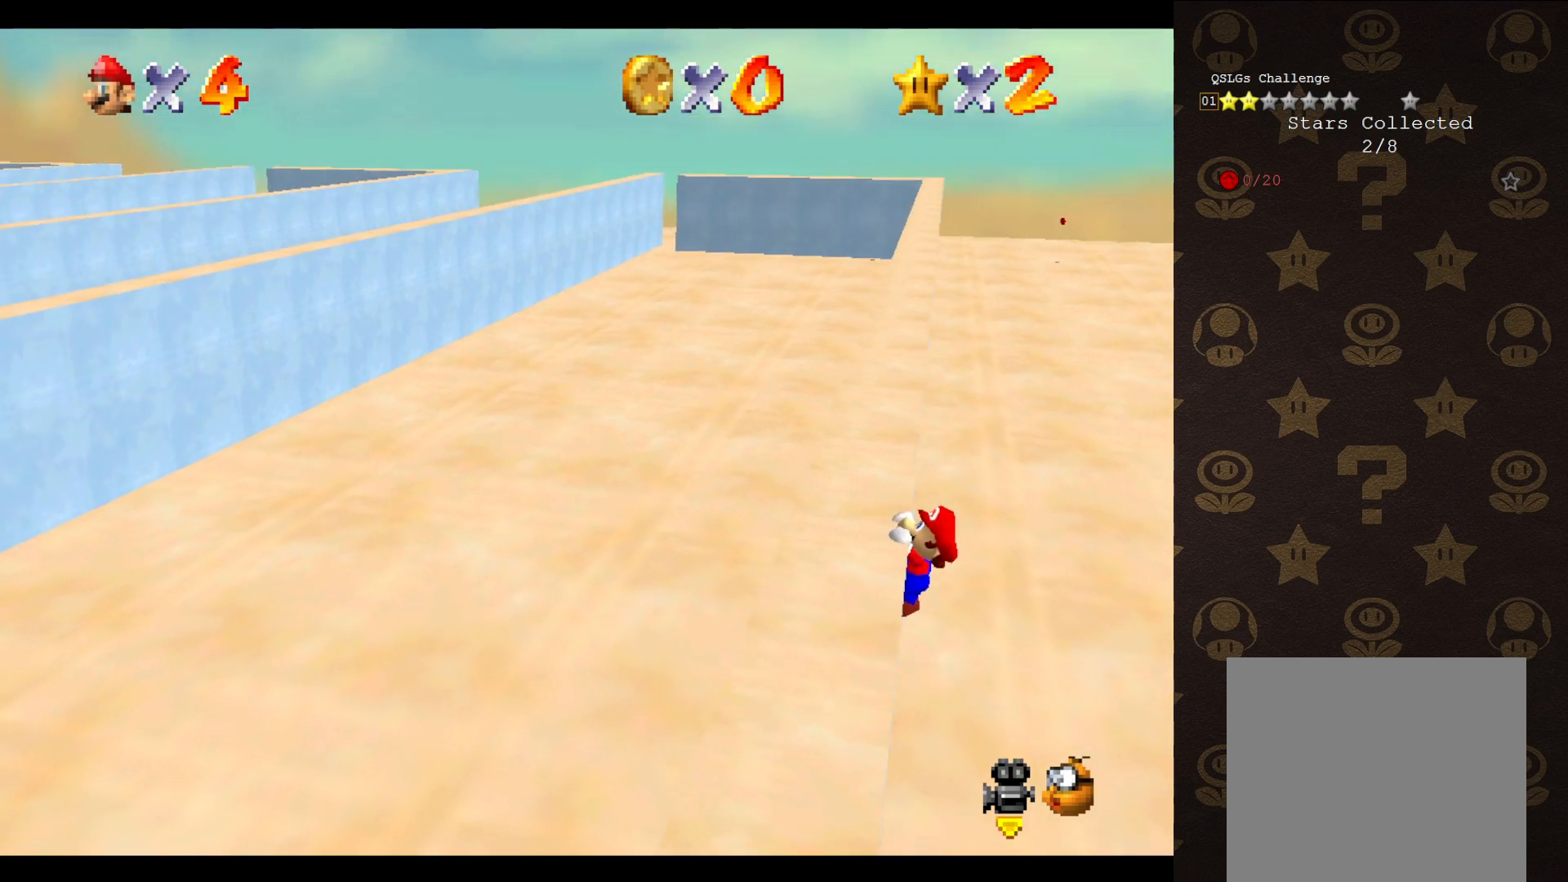
{"buttons": [], "left_stick": "center", "events": [[467, "left_stick", "center"]]}
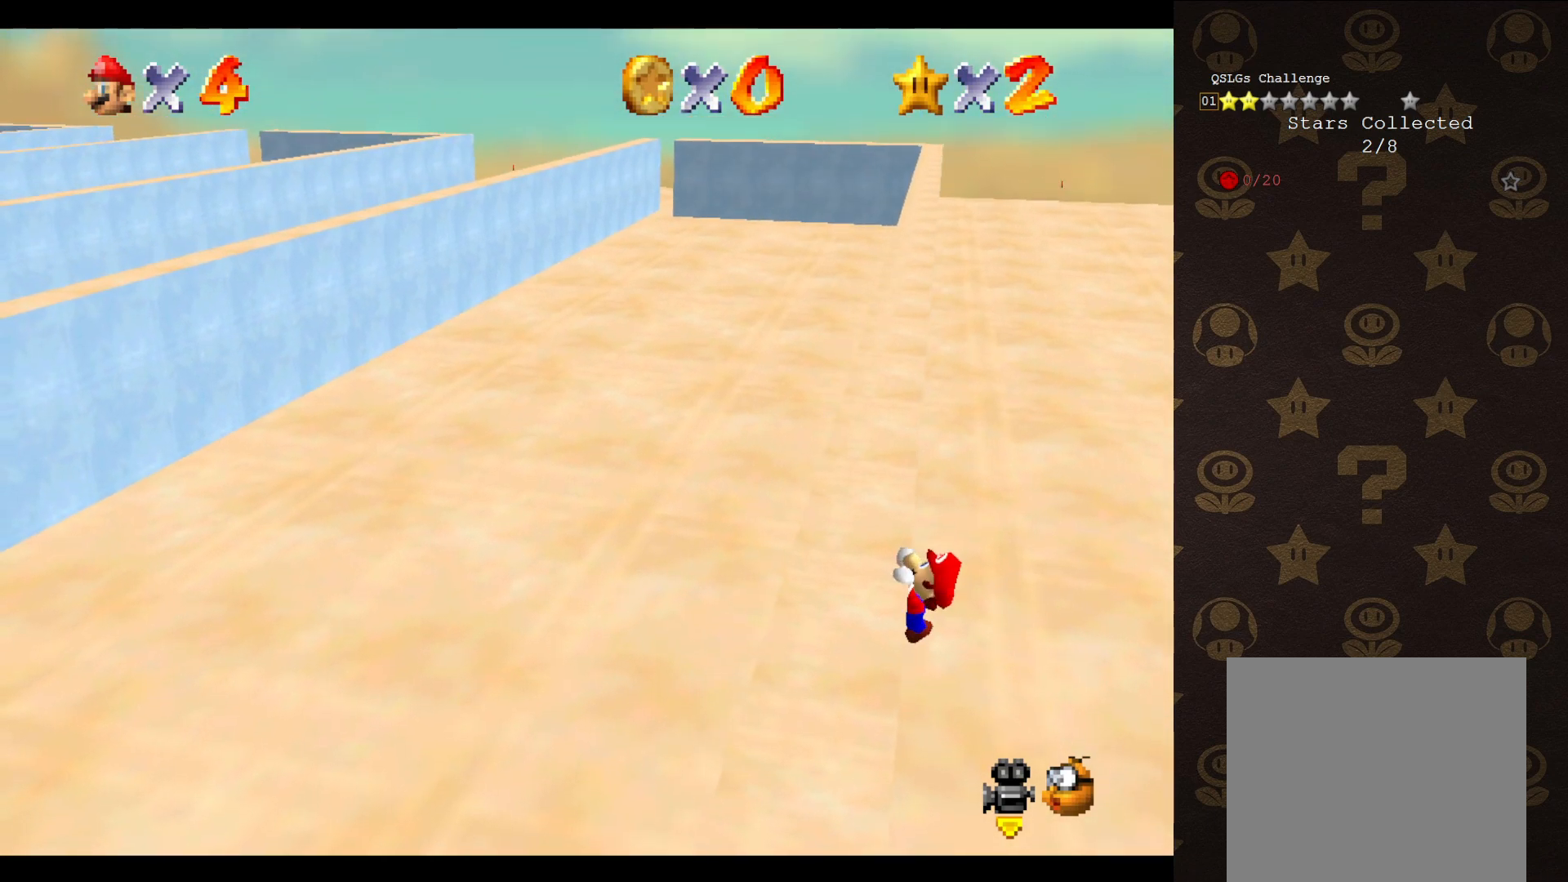
{"buttons": [], "left_stick": "center", "events": []}
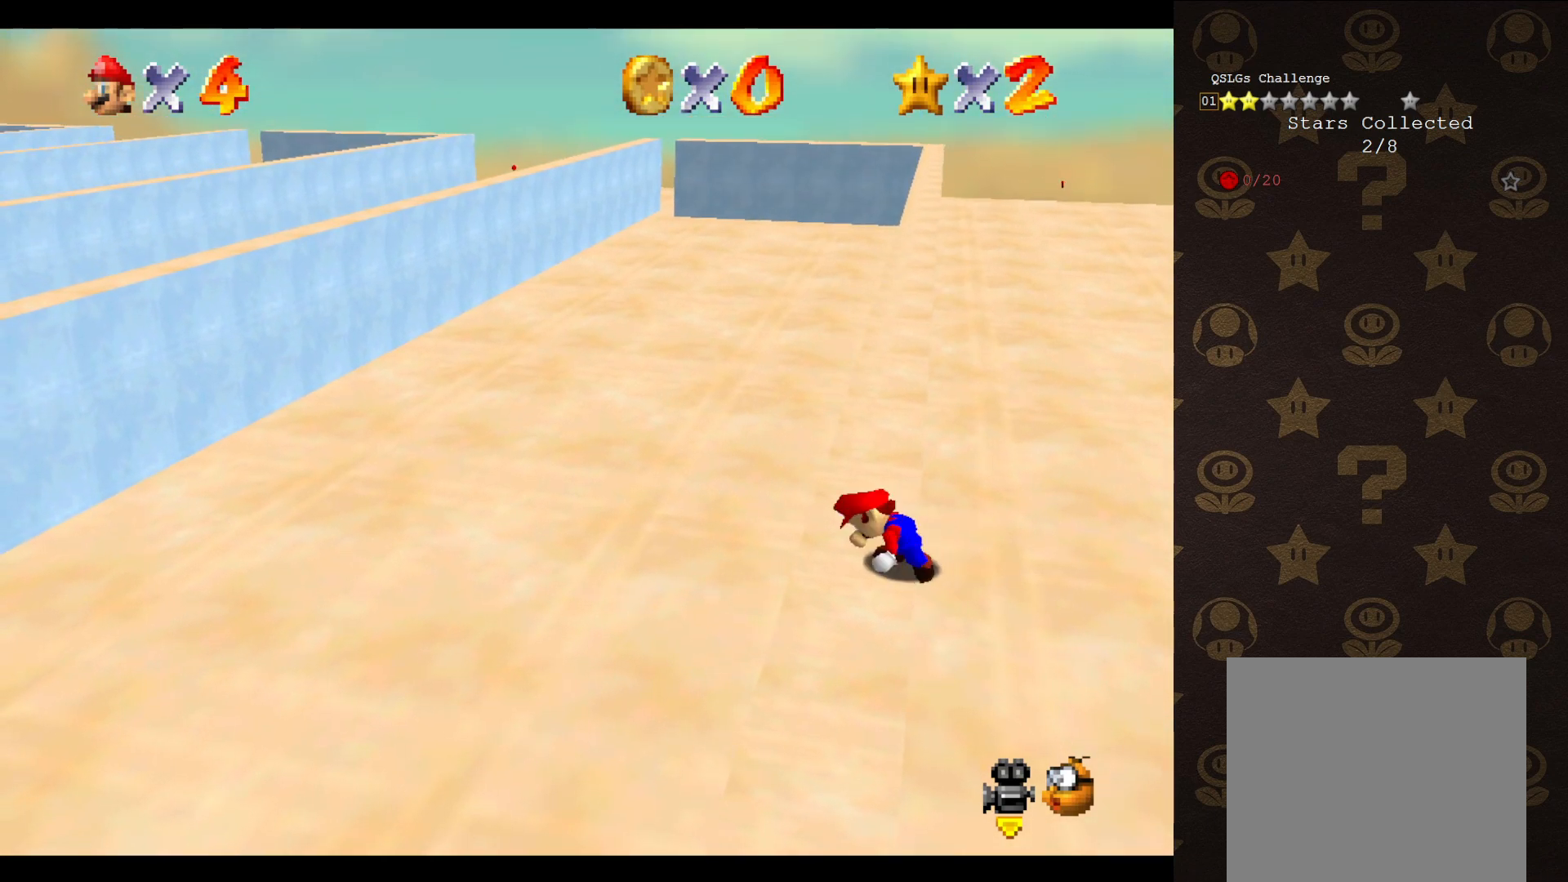
{"buttons": ["A"], "left_stick": "up-right", "events": [[267, "A", "down"], [300, "left_stick", "up-right"]]}
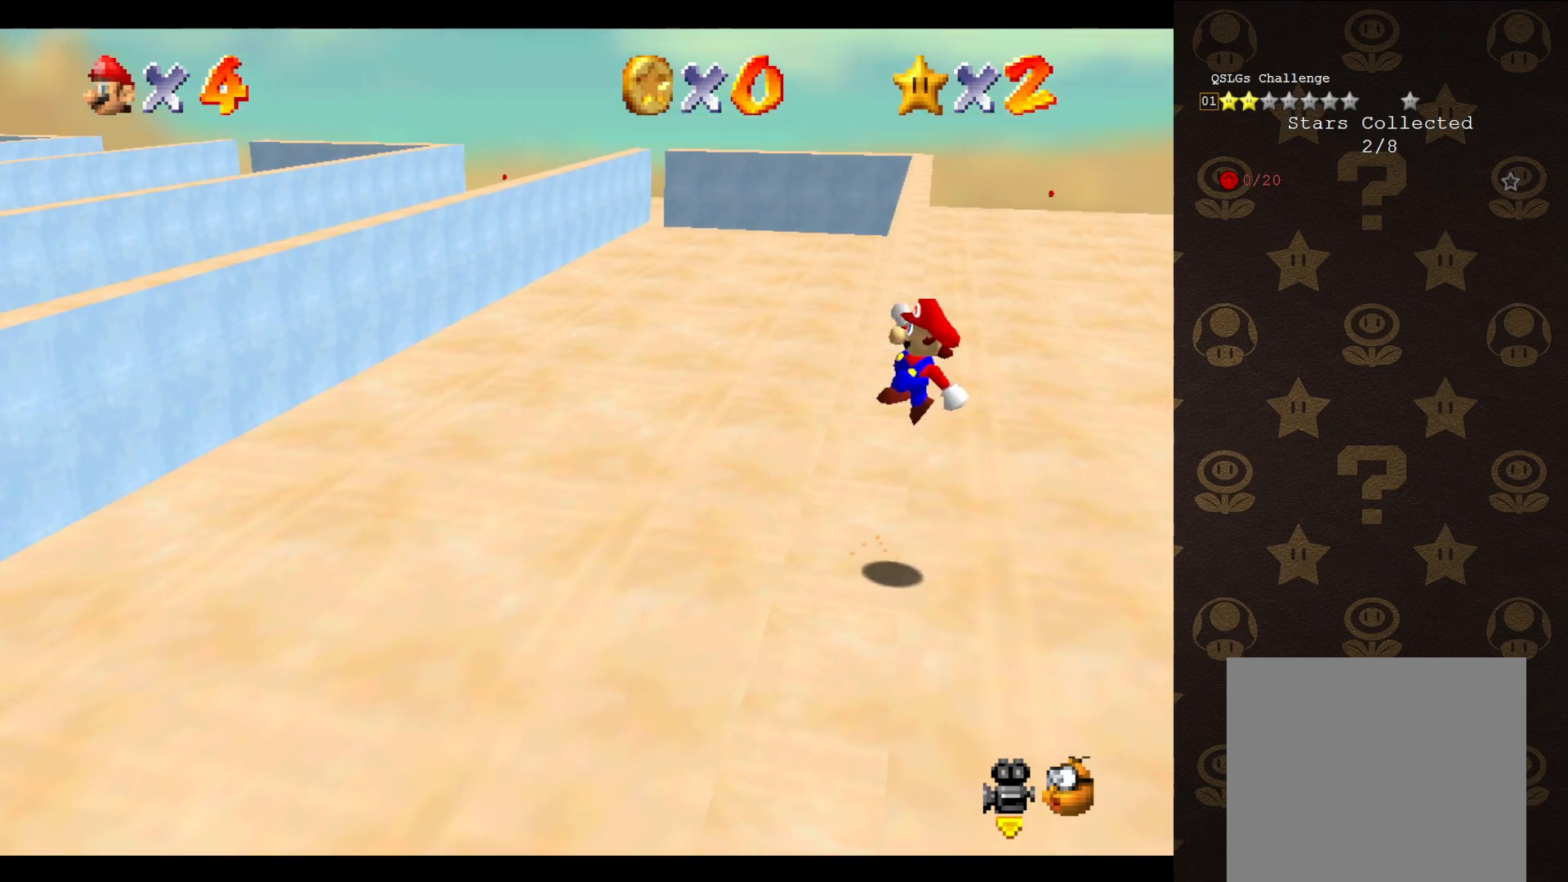
{"buttons": ["A"], "left_stick": "up-left", "events": [[150, "left_stick", "up"], [300, "left_stick", "up-left"]]}
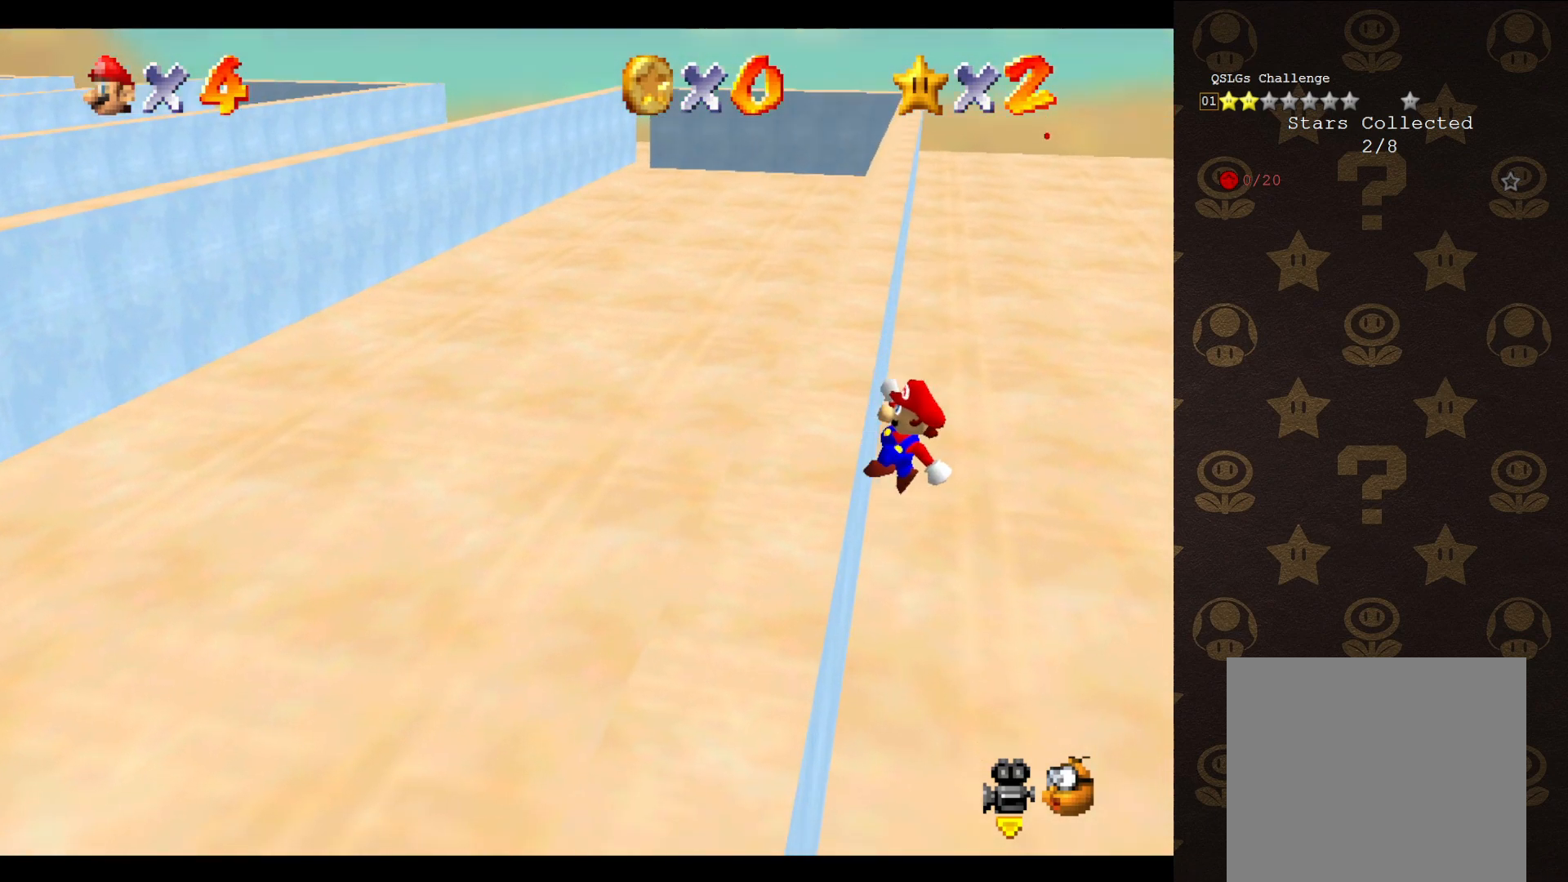
{"buttons": [], "left_stick": "up-left", "events": [[83, "A", "up"]]}
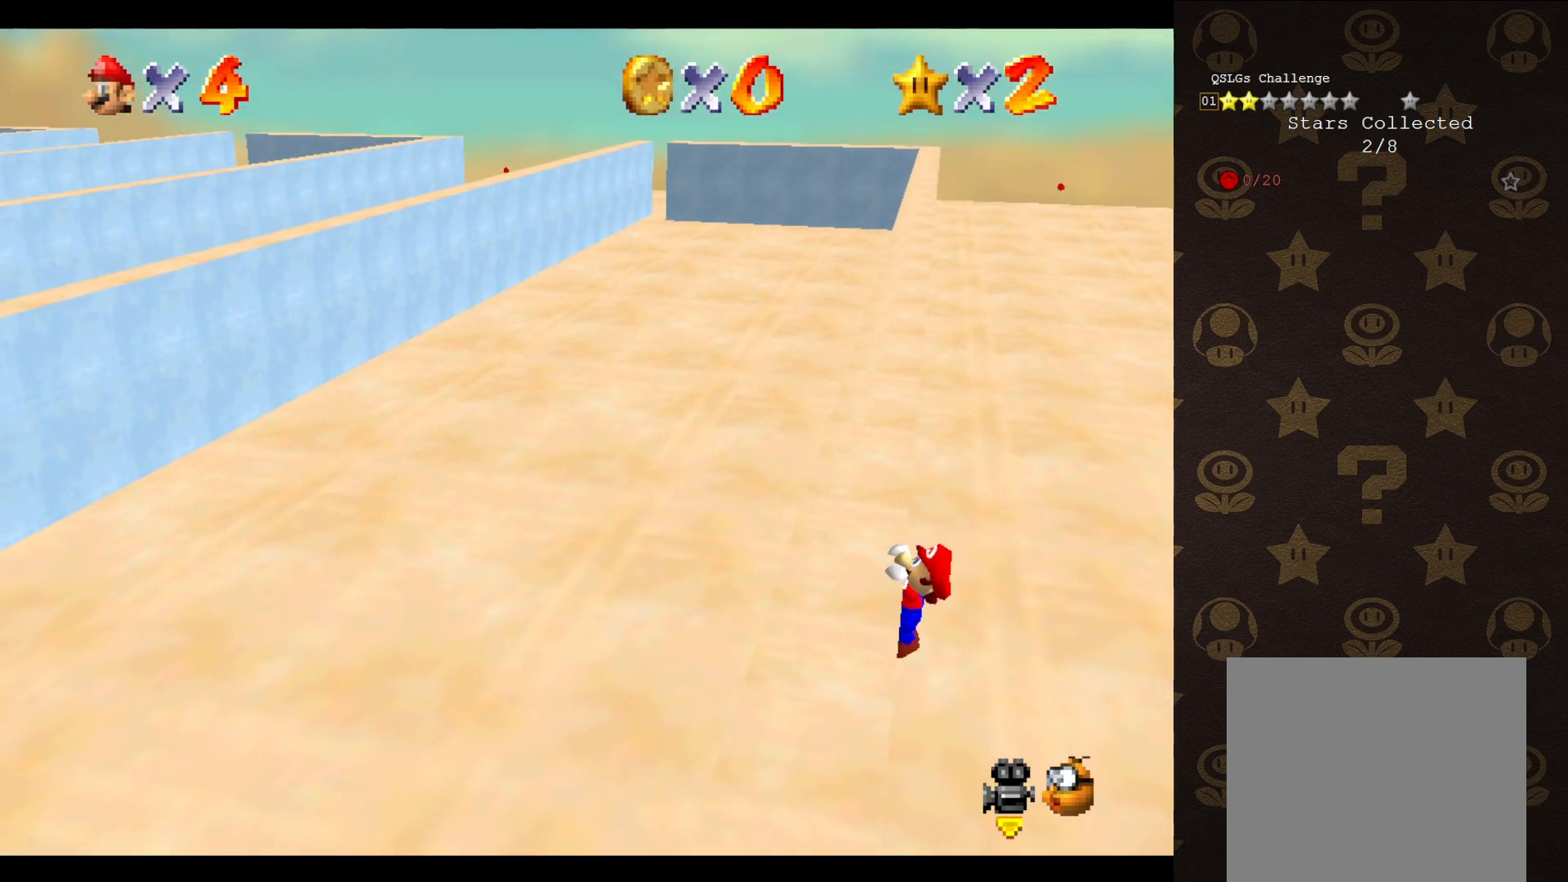
{"buttons": [], "left_stick": "center", "events": [[150, "left_stick", "center"]]}
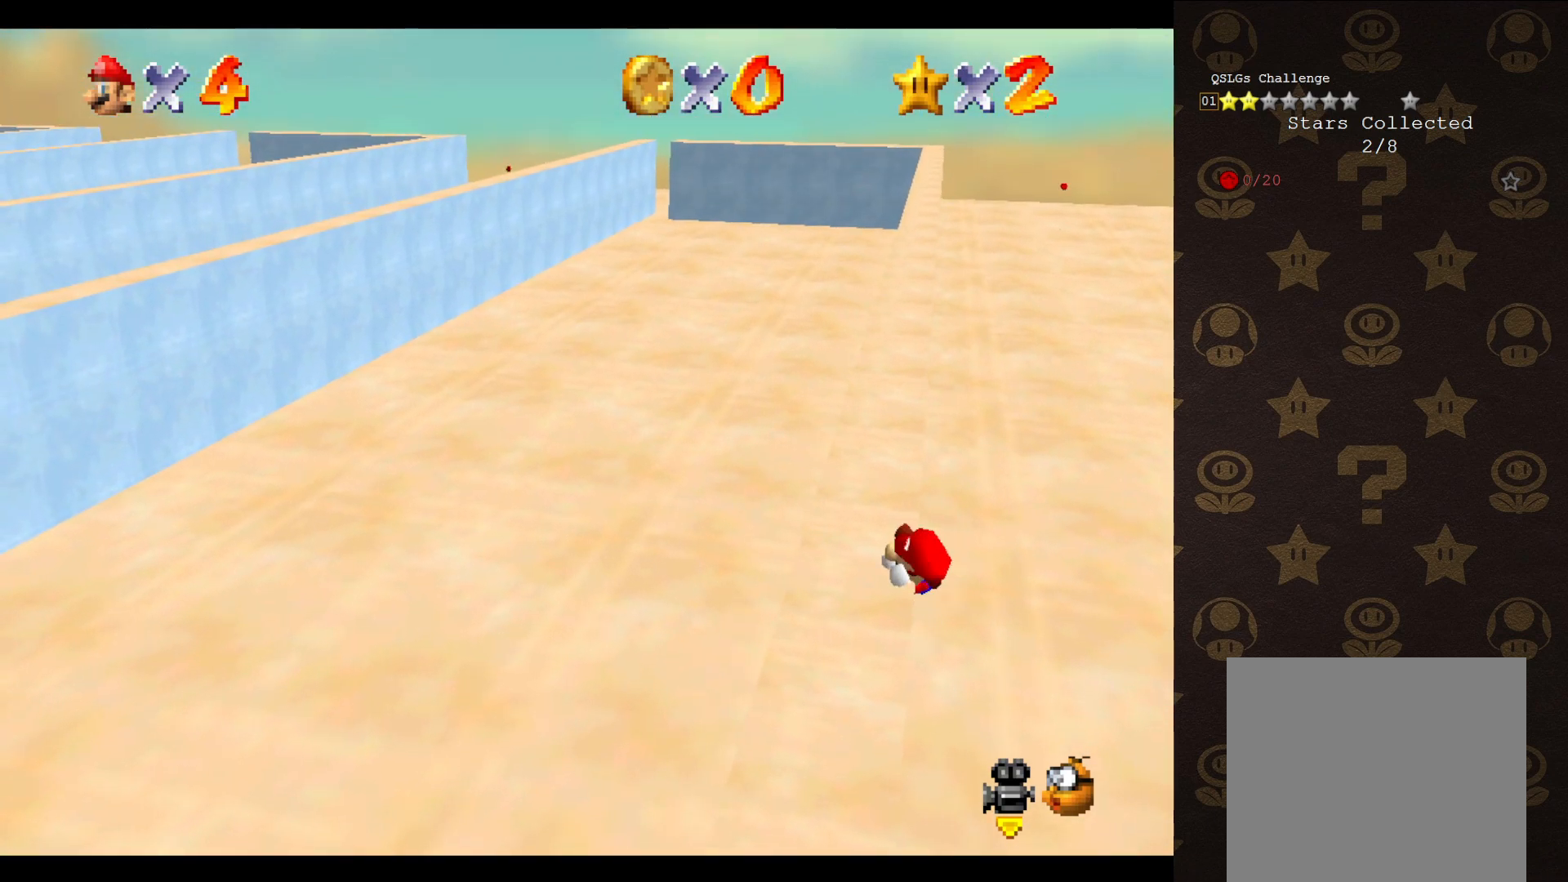
{"buttons": ["A"], "left_stick": "up-right", "events": [[433, "A", "down"], [500, "left_stick", "up-right"]]}
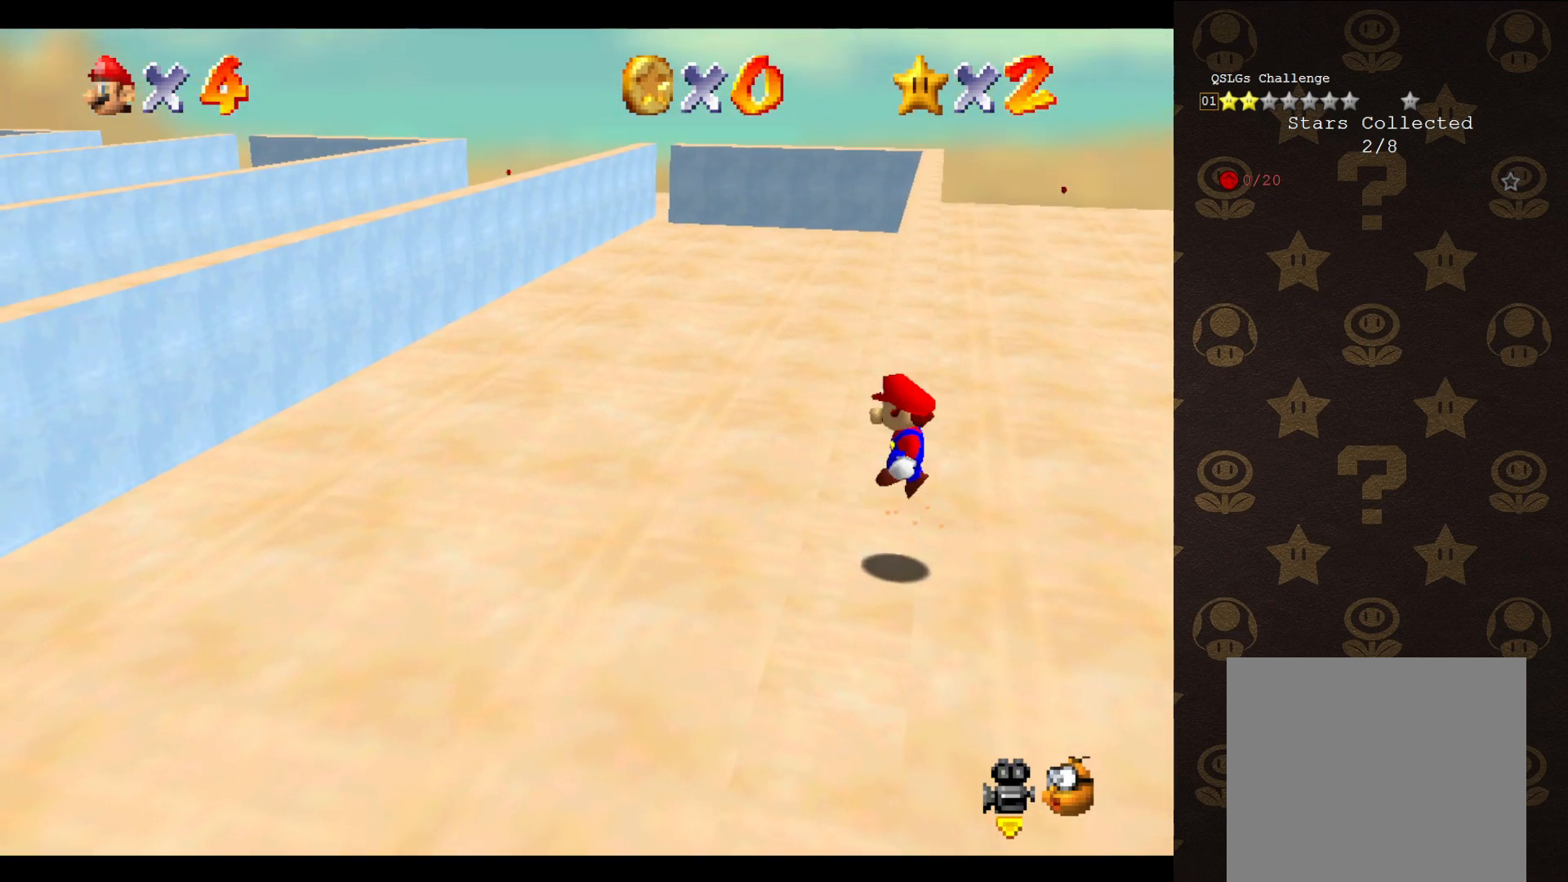
{"buttons": ["A"], "left_stick": "up-left", "events": [[417, "left_stick", "up-left"]]}
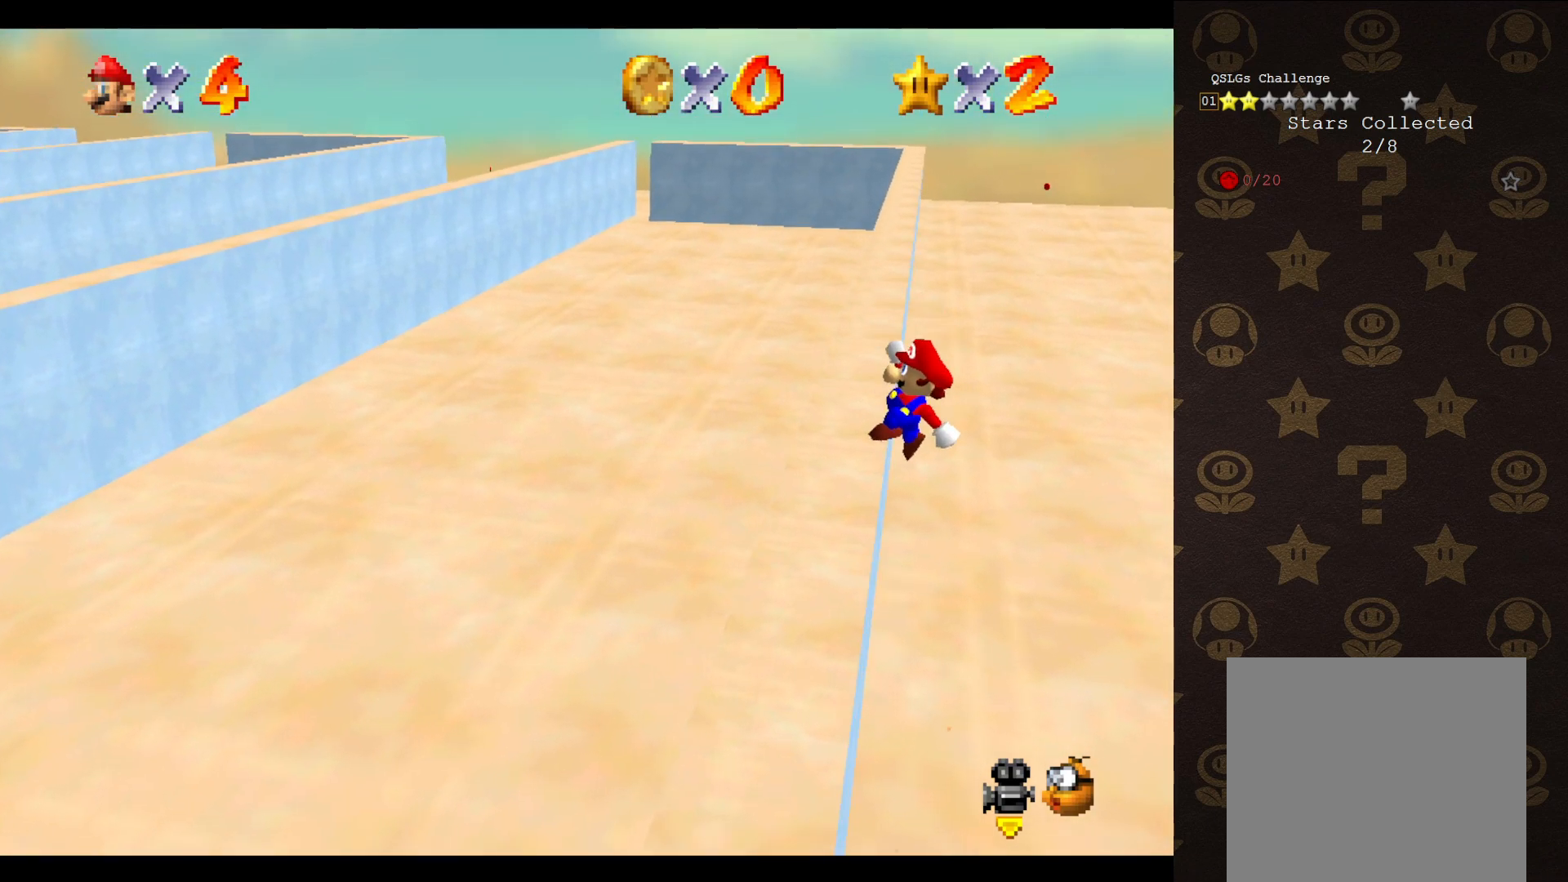
{"buttons": [], "left_stick": "up-left", "events": [[333, "A", "up"]]}
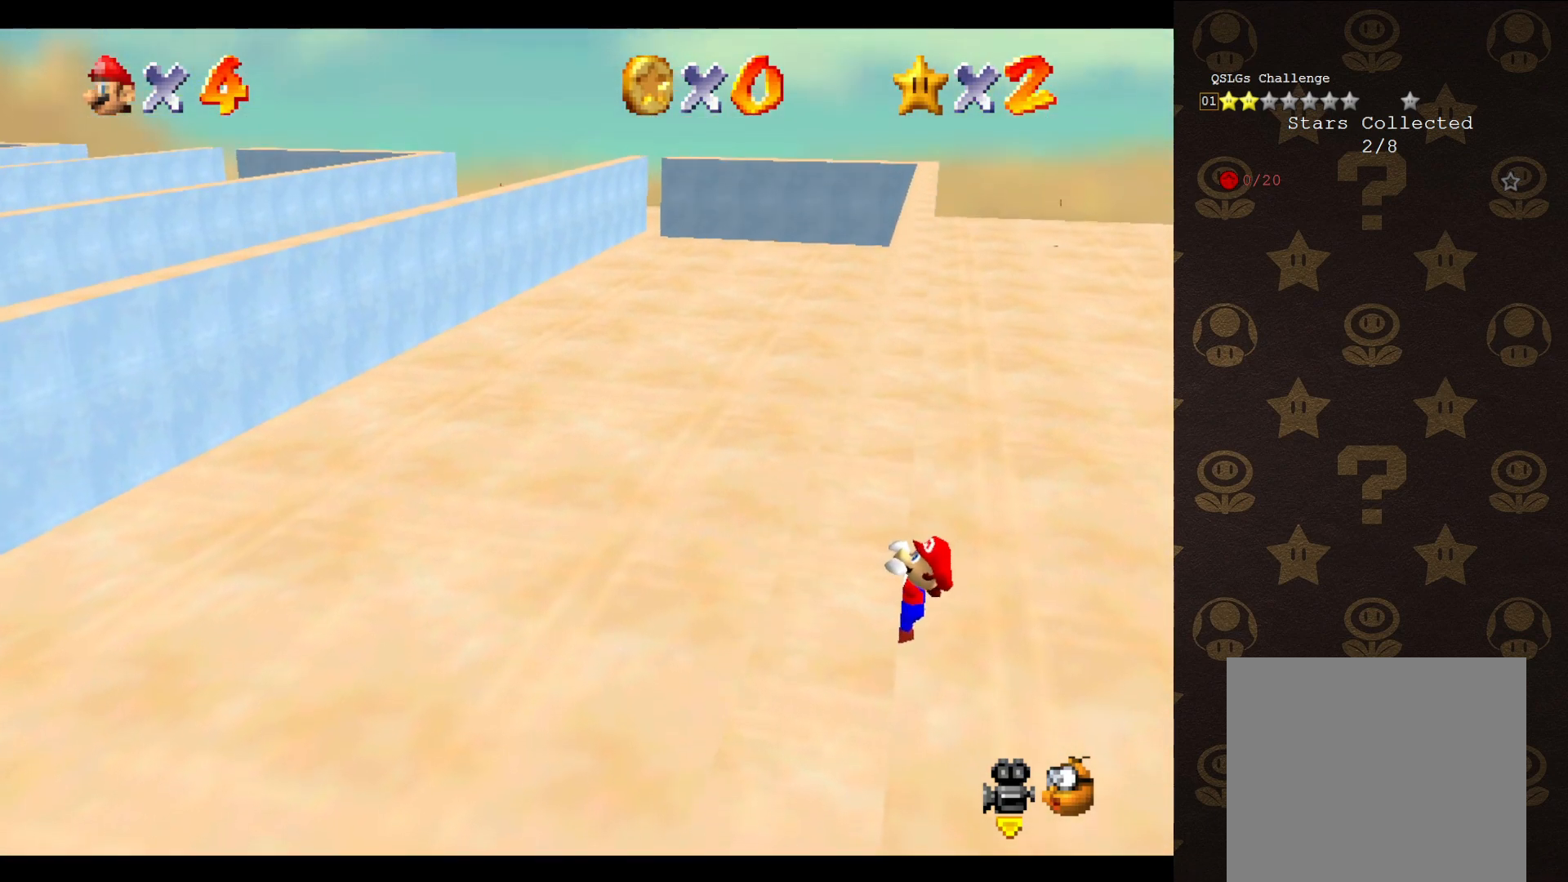
{"buttons": [], "left_stick": "center", "events": [[300, "left_stick", "center"]]}
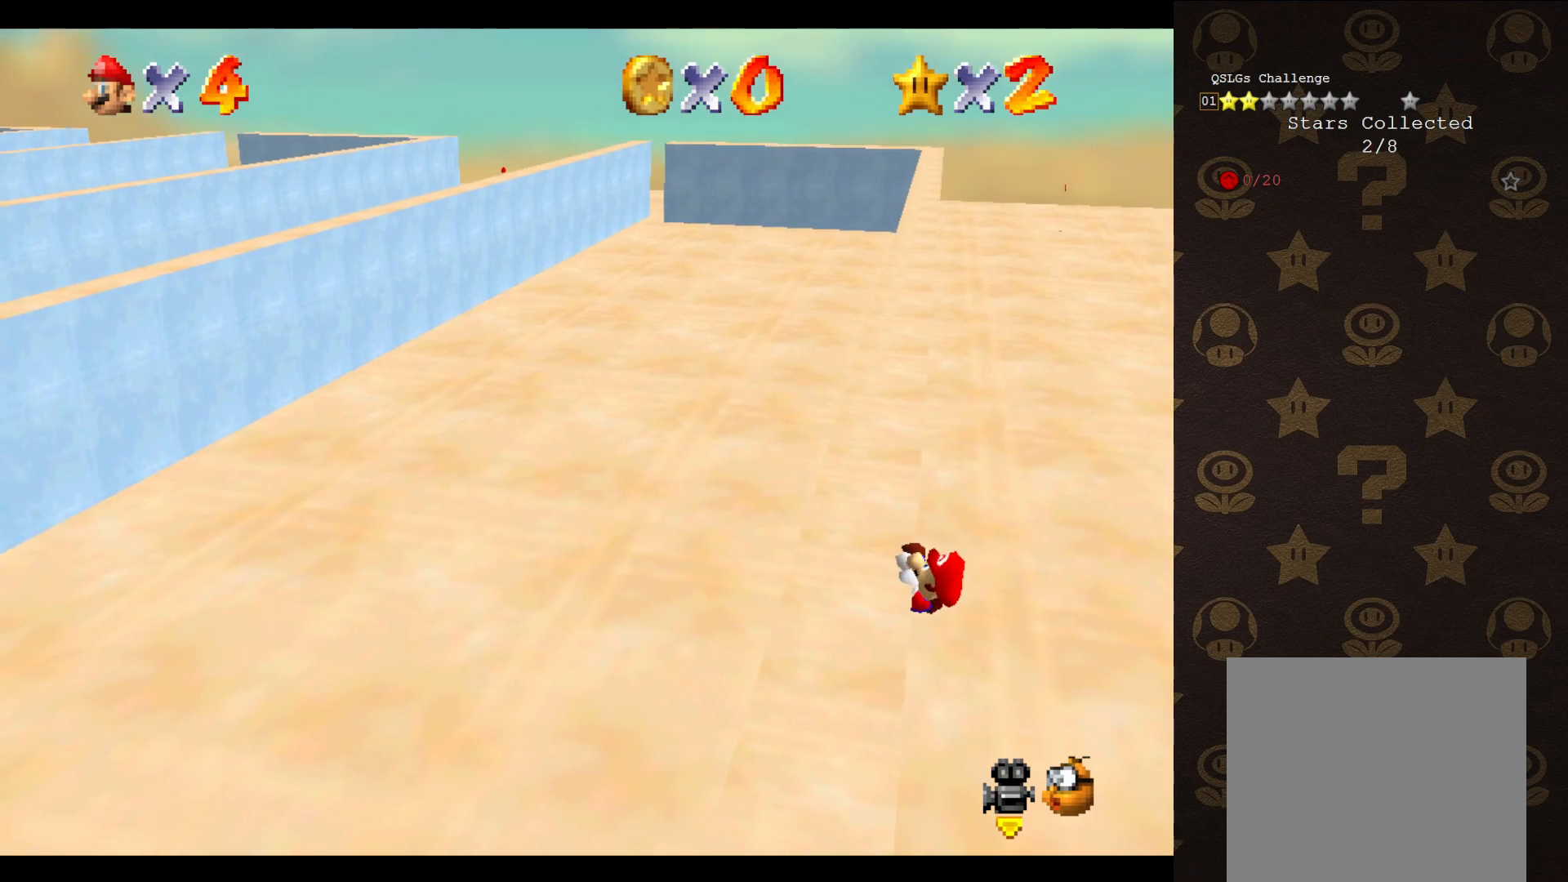
{"buttons": [], "left_stick": "center", "events": []}
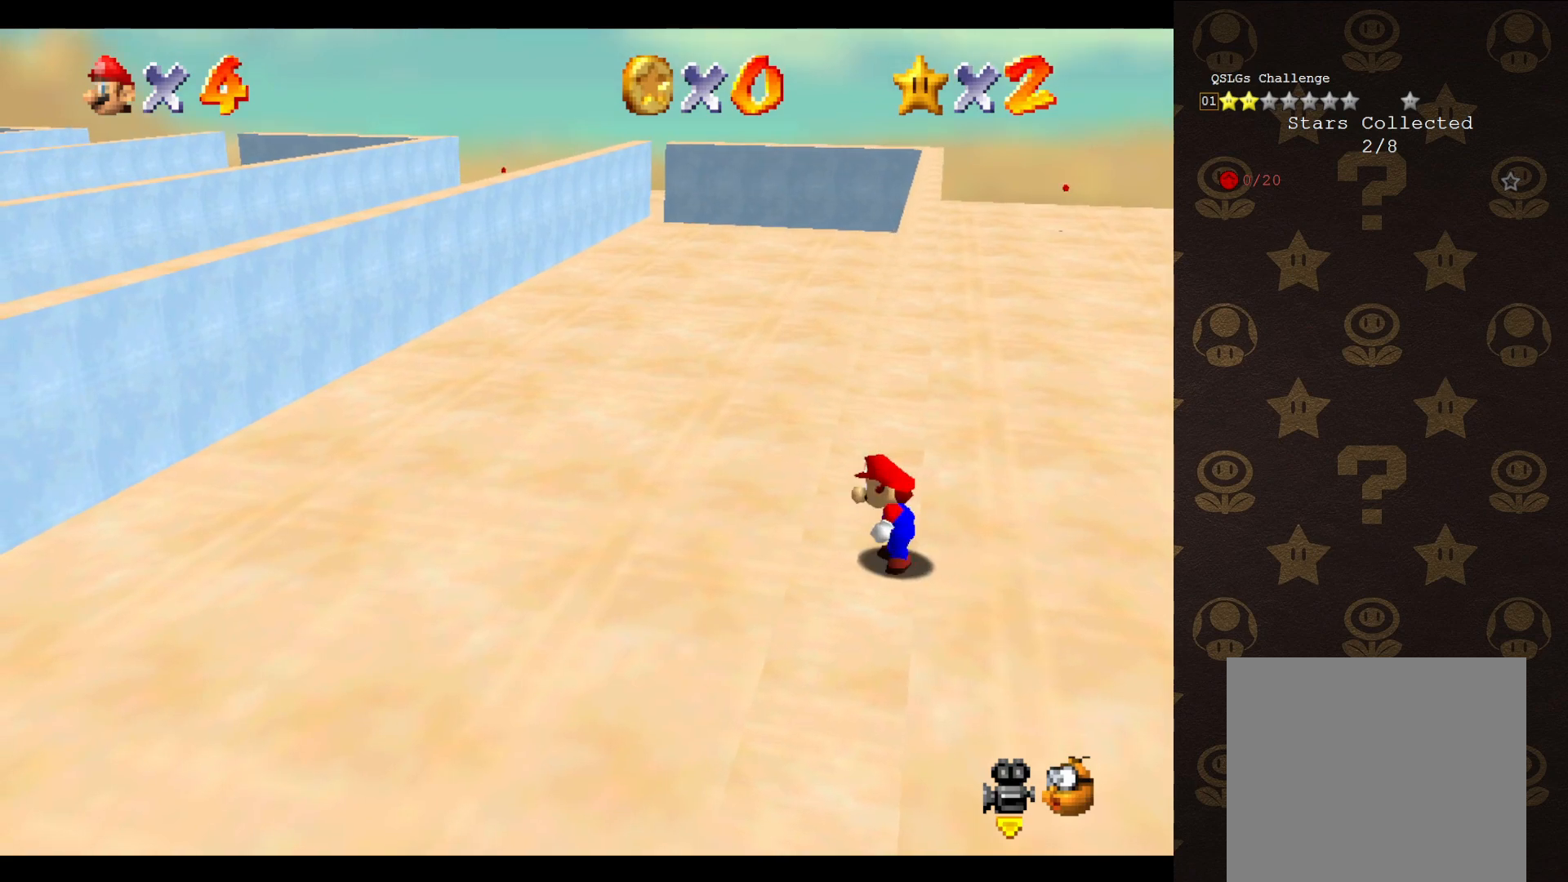
{"buttons": ["A"], "left_stick": "up-right", "events": [[100, "A", "down"], [167, "left_stick", "up-right"]]}
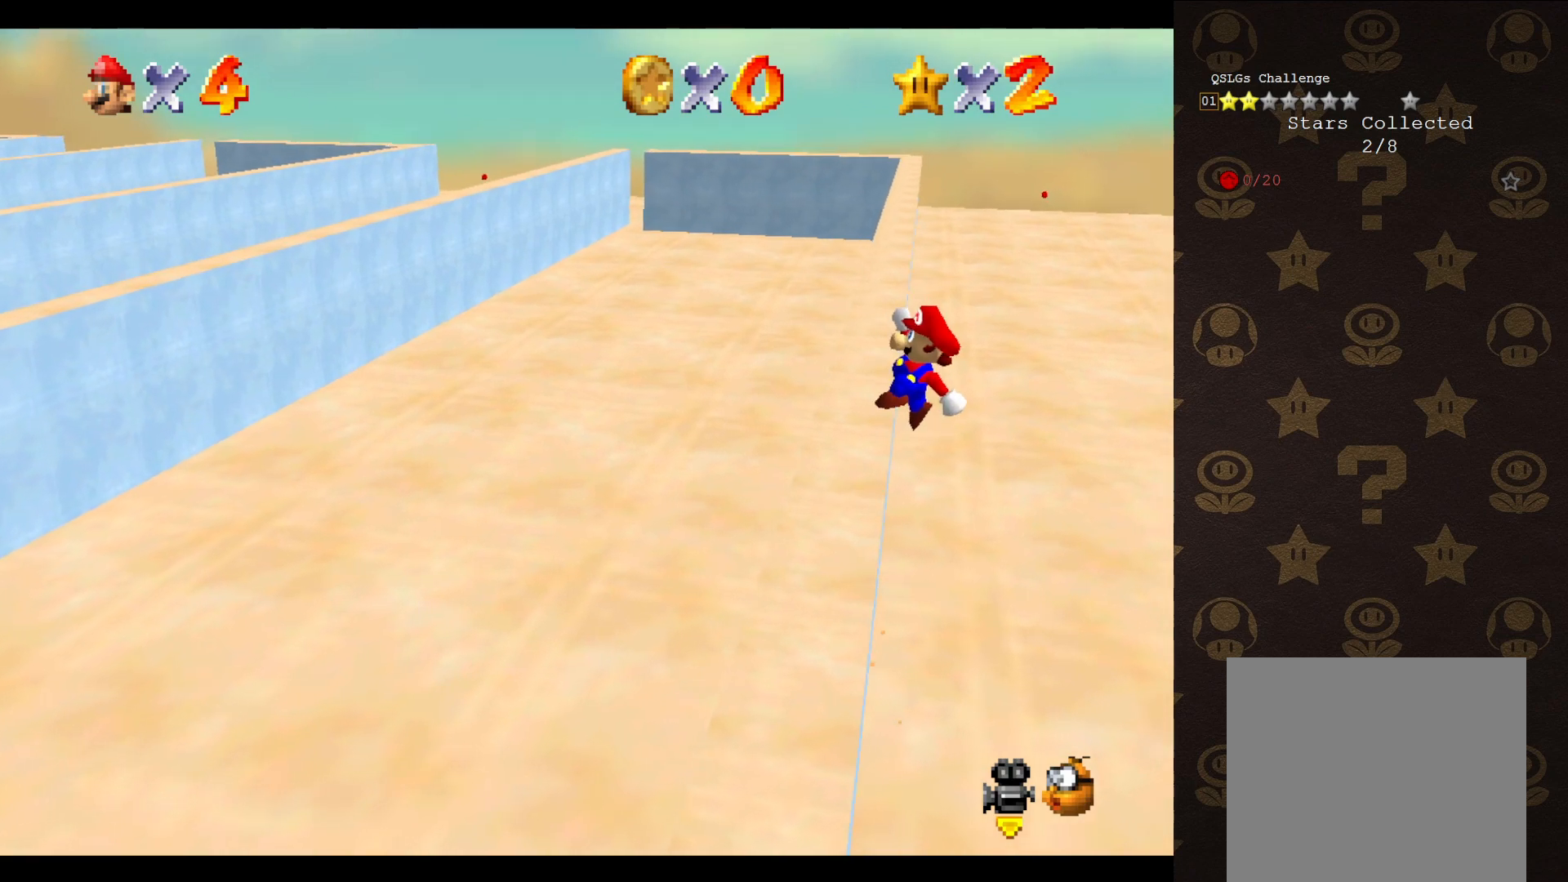
{"buttons": [], "left_stick": "up-left", "events": [[67, "left_stick", "up-left"], [417, "A", "up"]]}
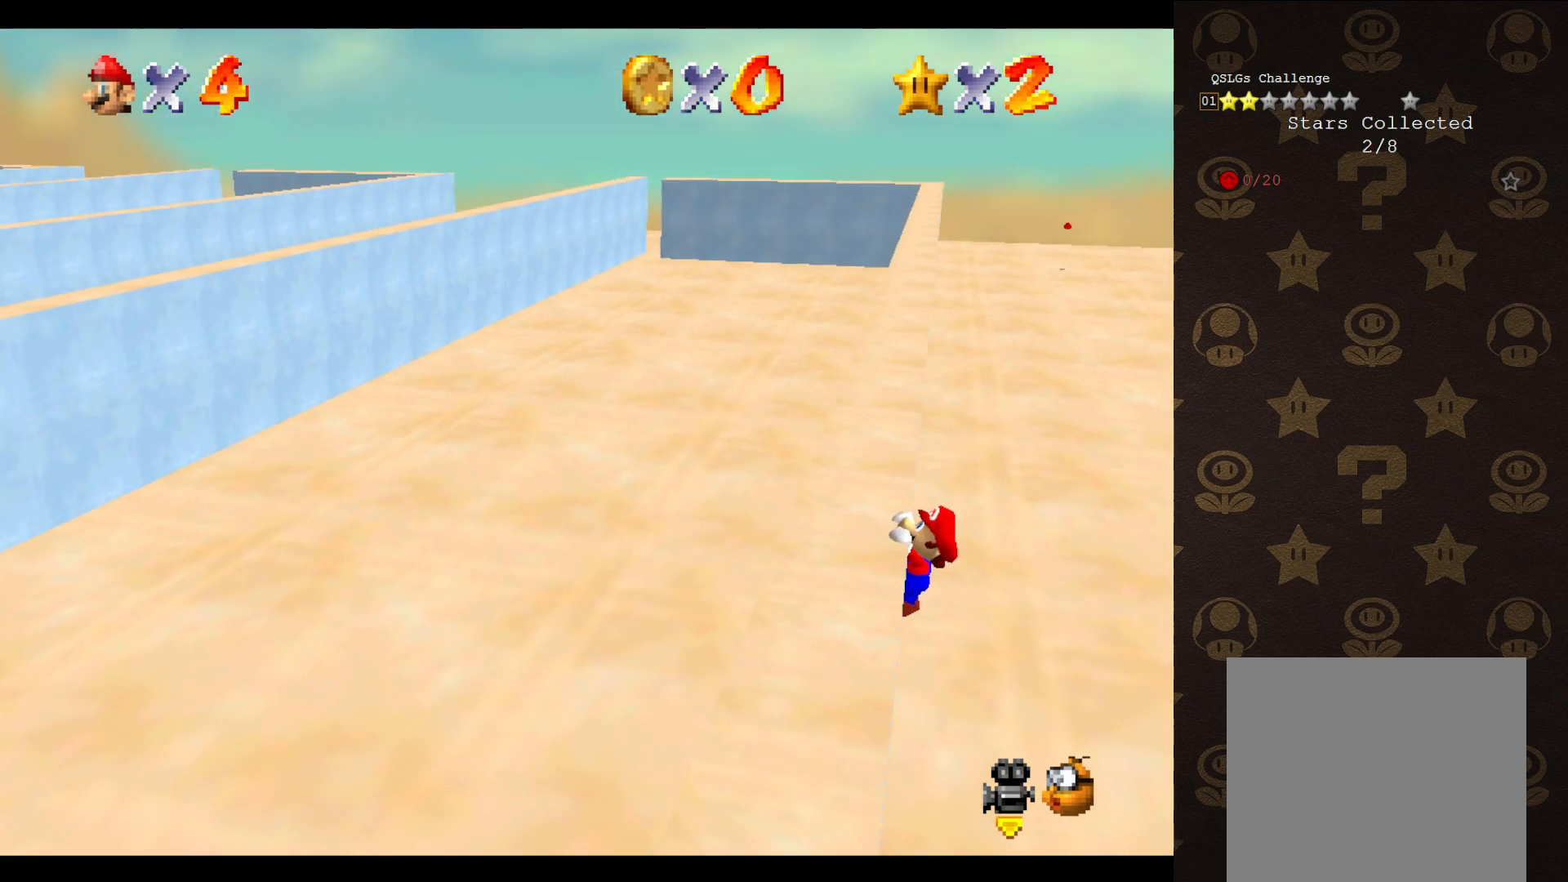
{"buttons": [], "left_stick": "center", "events": [[400, "left_stick", "center"]]}
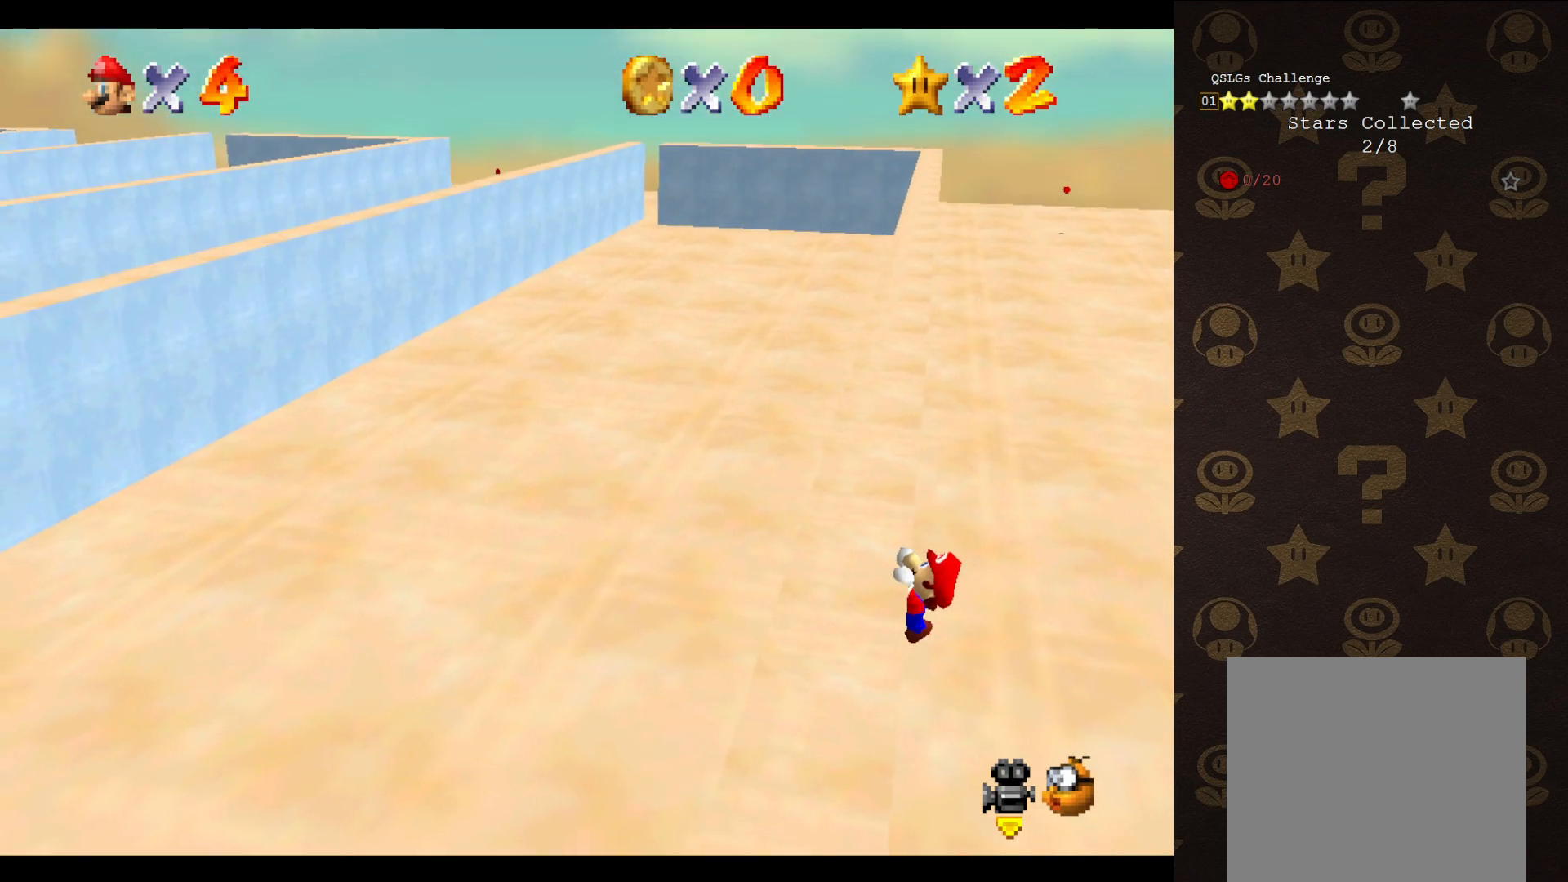
{"buttons": [], "left_stick": "center", "events": []}
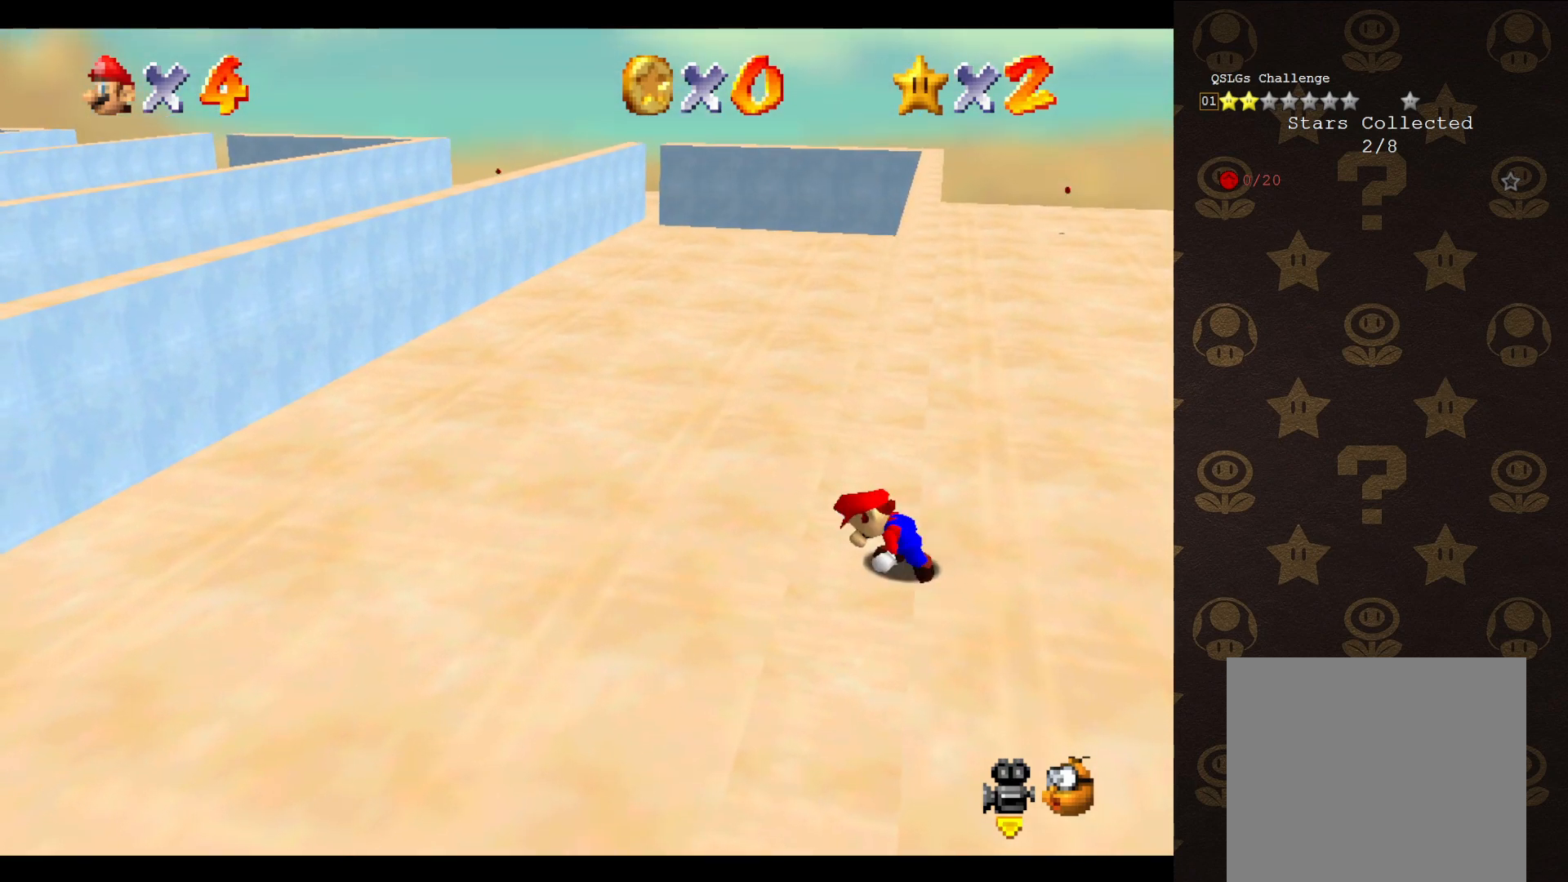
{"buttons": ["A"], "left_stick": "up-right", "events": [[250, "A", "down"], [350, "left_stick", "up-right"]]}